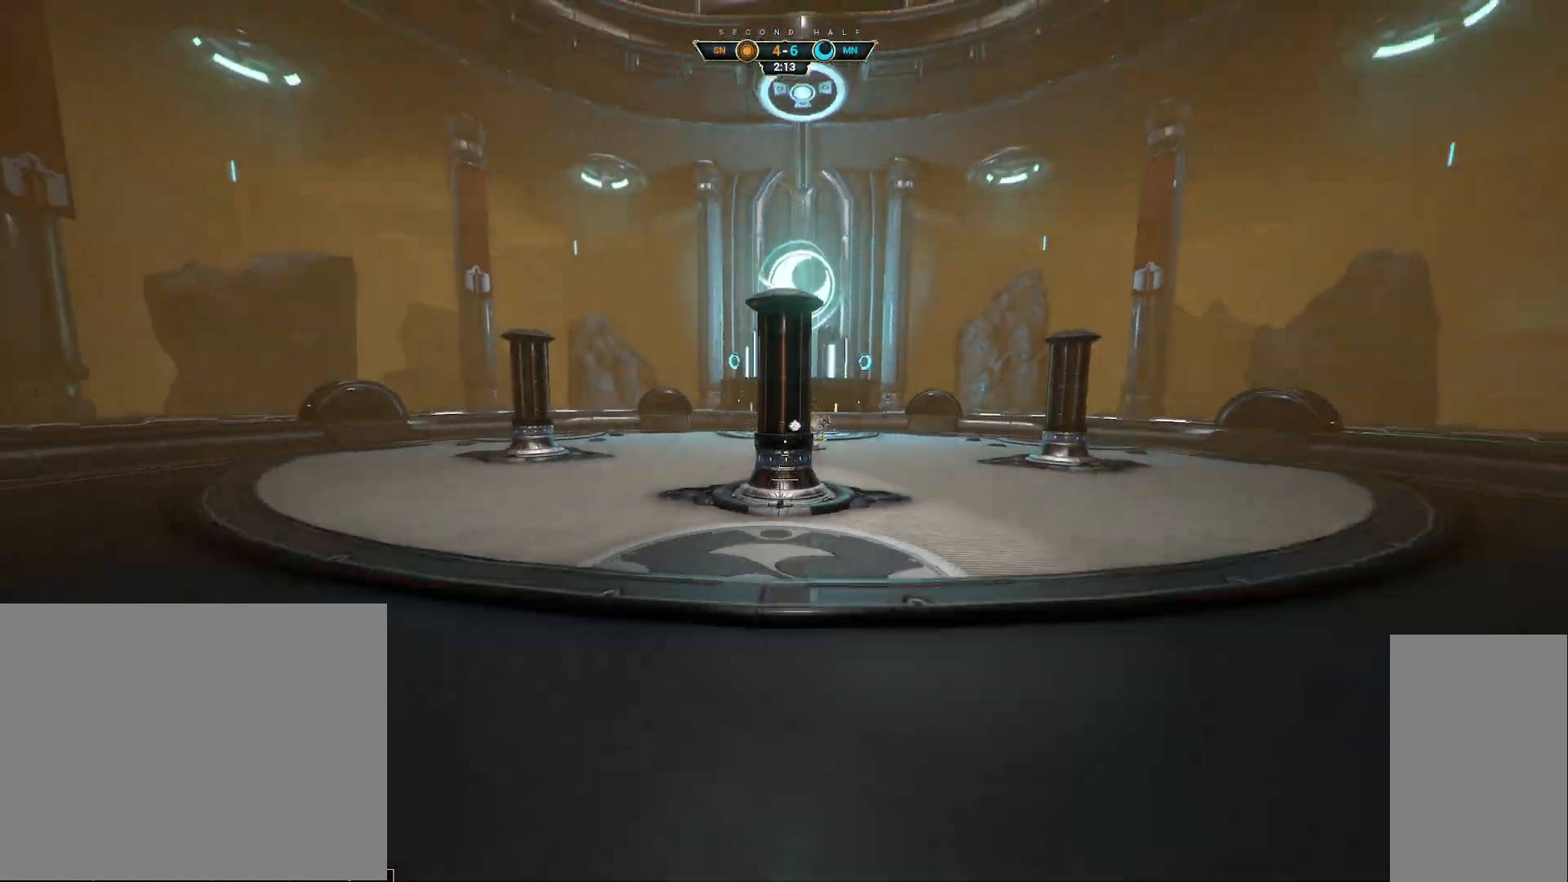
Gameplay with keyboard and mouse; each line is a JSON object with the keys and mouse buttons held at the frame after it. "events" lists presses ("down") and releases ("up") of "a", "ctrl", "d", "e", "q", "s", "shift", "space", "w", "mouse_left", "mouse_wheel", "mouse_right", "mouse_mb4" and "mouse_mb5" between this image and that frame as [ms after this image, input, new state], when the widget could be followed in between. "mouse_left", "mouse_wheel", "mouse_right", "mouse_mb4", "mouse_mb5" = the "left", "wheel", "right", "mb4", "mb5" buttons of the "mouse" list. No other keys are recorded. "wheel" means that the mouse wheel is clicked or scrolled. Not read: mouse_move.
{"keys": ["d", "s"], "mouse": [], "events": [[33, "s", "down"], [50, "d", "down"], [250, "d", "up"], [483, "d", "down"]]}
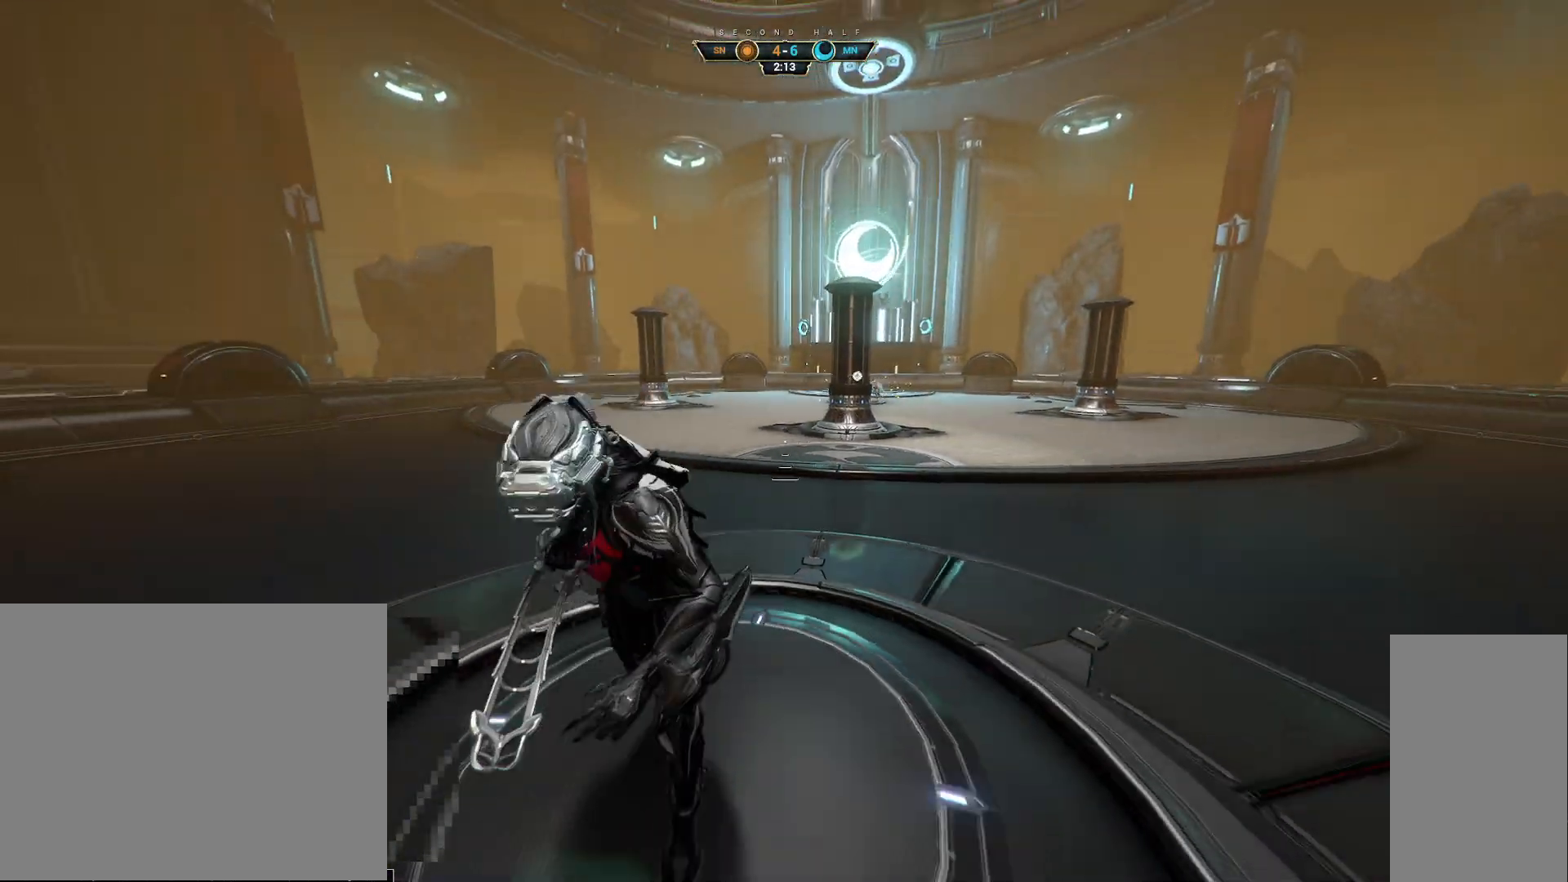
{"keys": ["a"], "mouse": [], "events": [[150, "d", "up"], [267, "a", "down"], [400, "s", "up"]]}
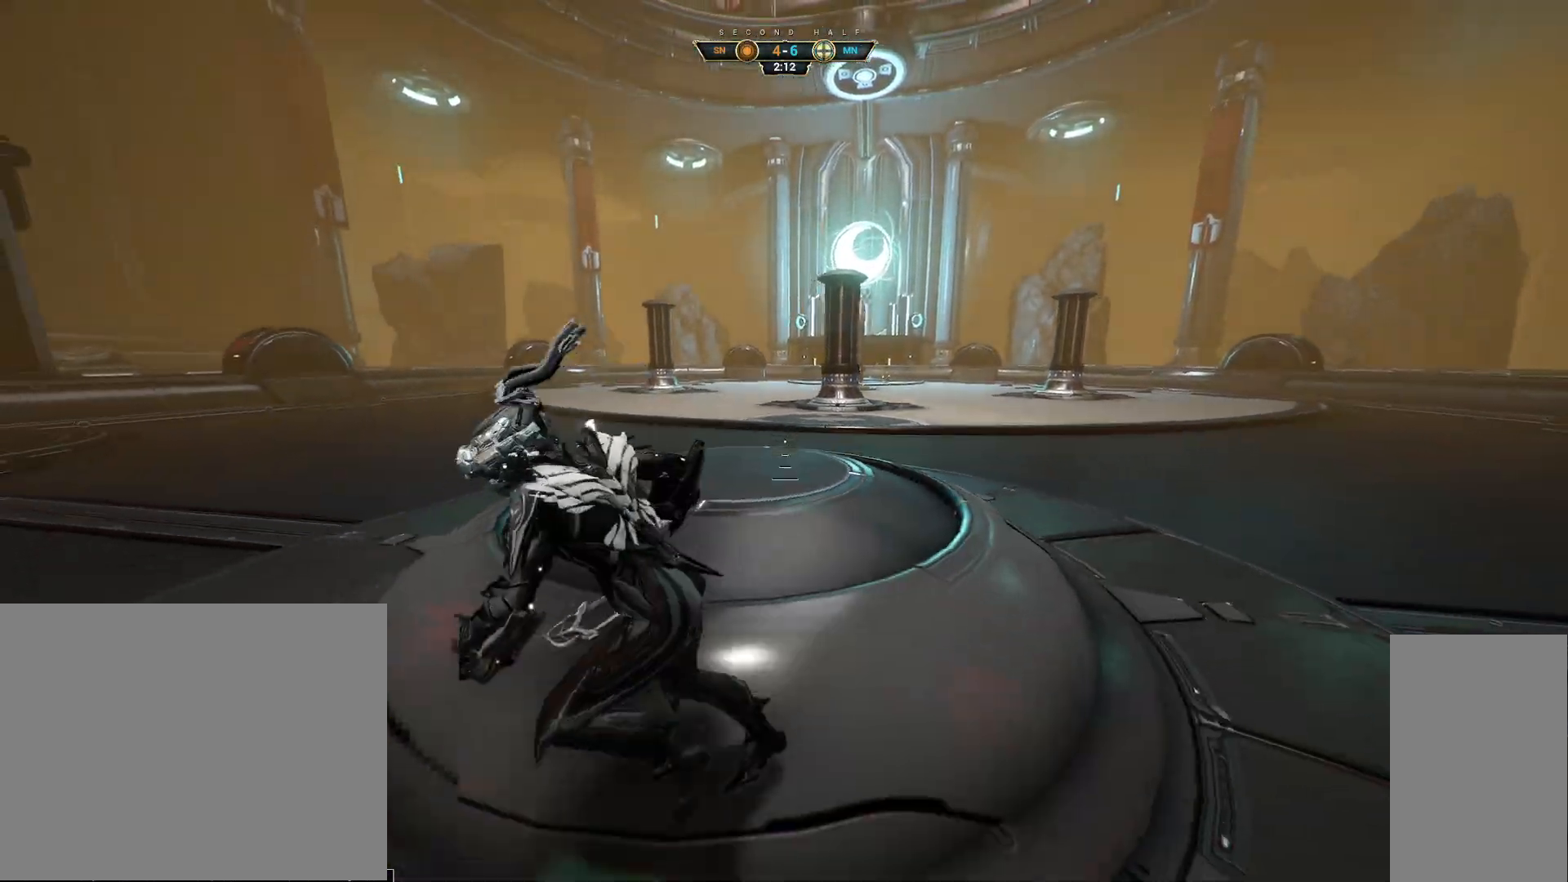
{"keys": ["d", "w"], "mouse": [], "events": [[150, "w", "down"], [233, "a", "up"], [333, "d", "down"]]}
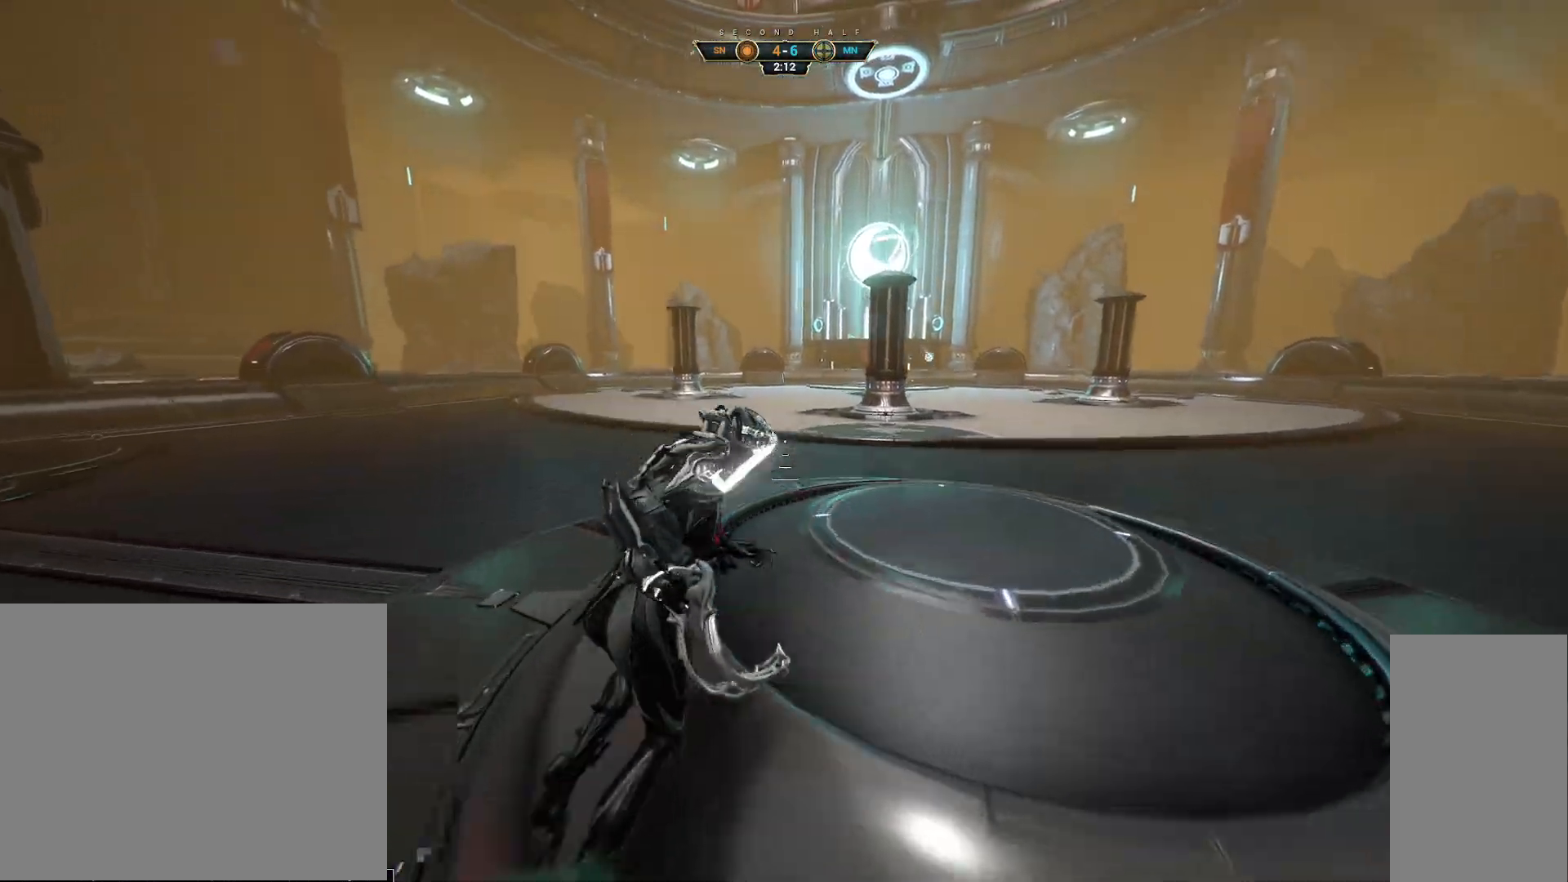
{"keys": ["ctrl", "d"], "mouse": [], "events": [[50, "w", "up"], [467, "ctrl", "down"]]}
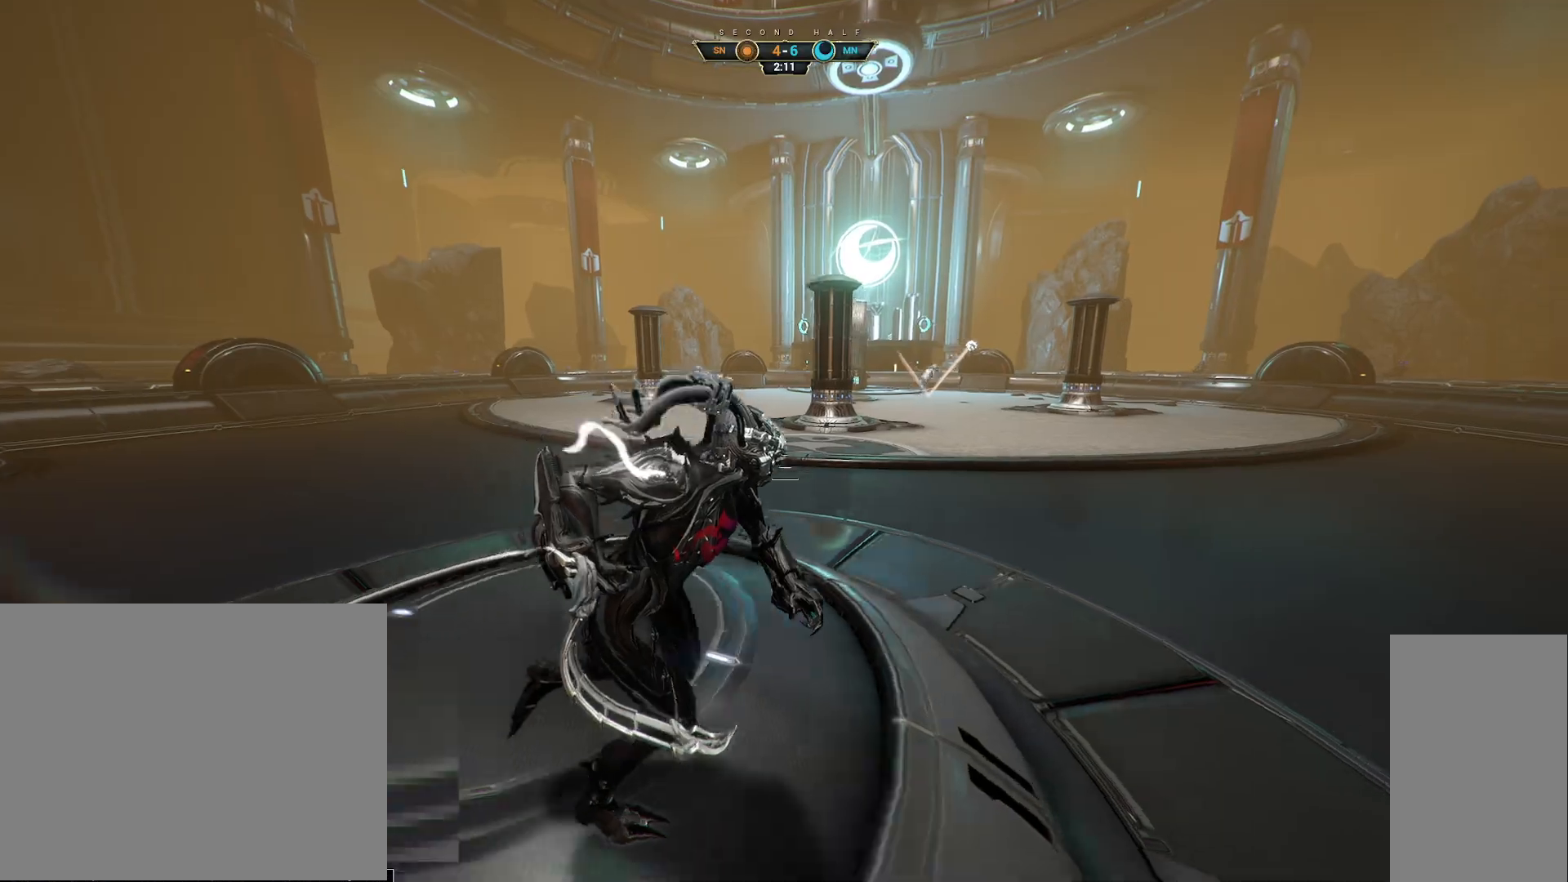
{"keys": ["d"], "mouse": [], "events": [[83, "ctrl", "up"]]}
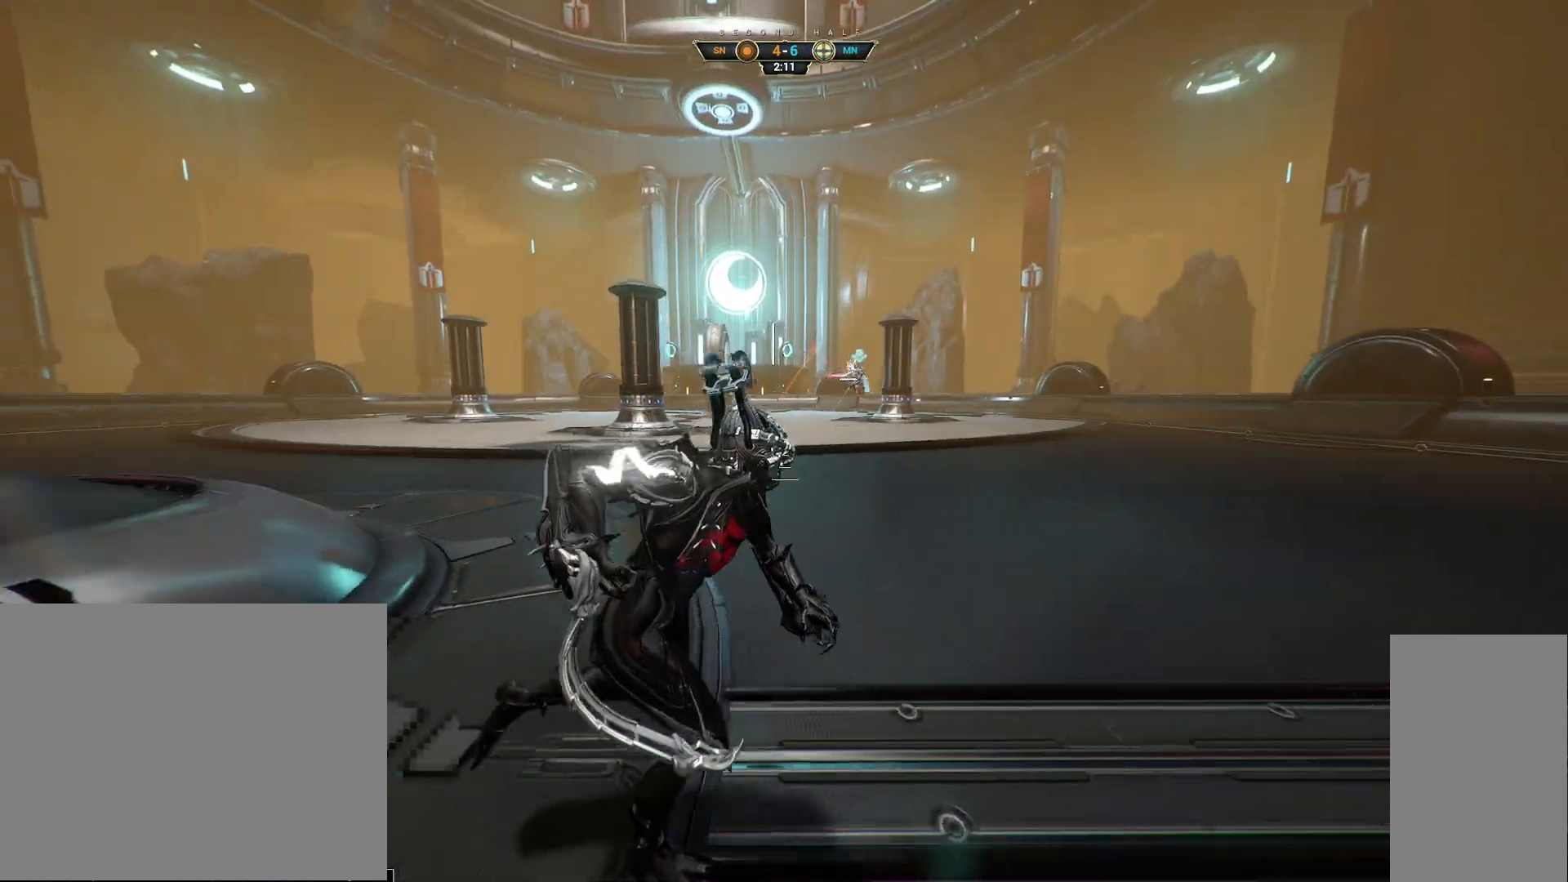
{"keys": ["d", "w"], "mouse": [], "events": [[200, "w", "down"]]}
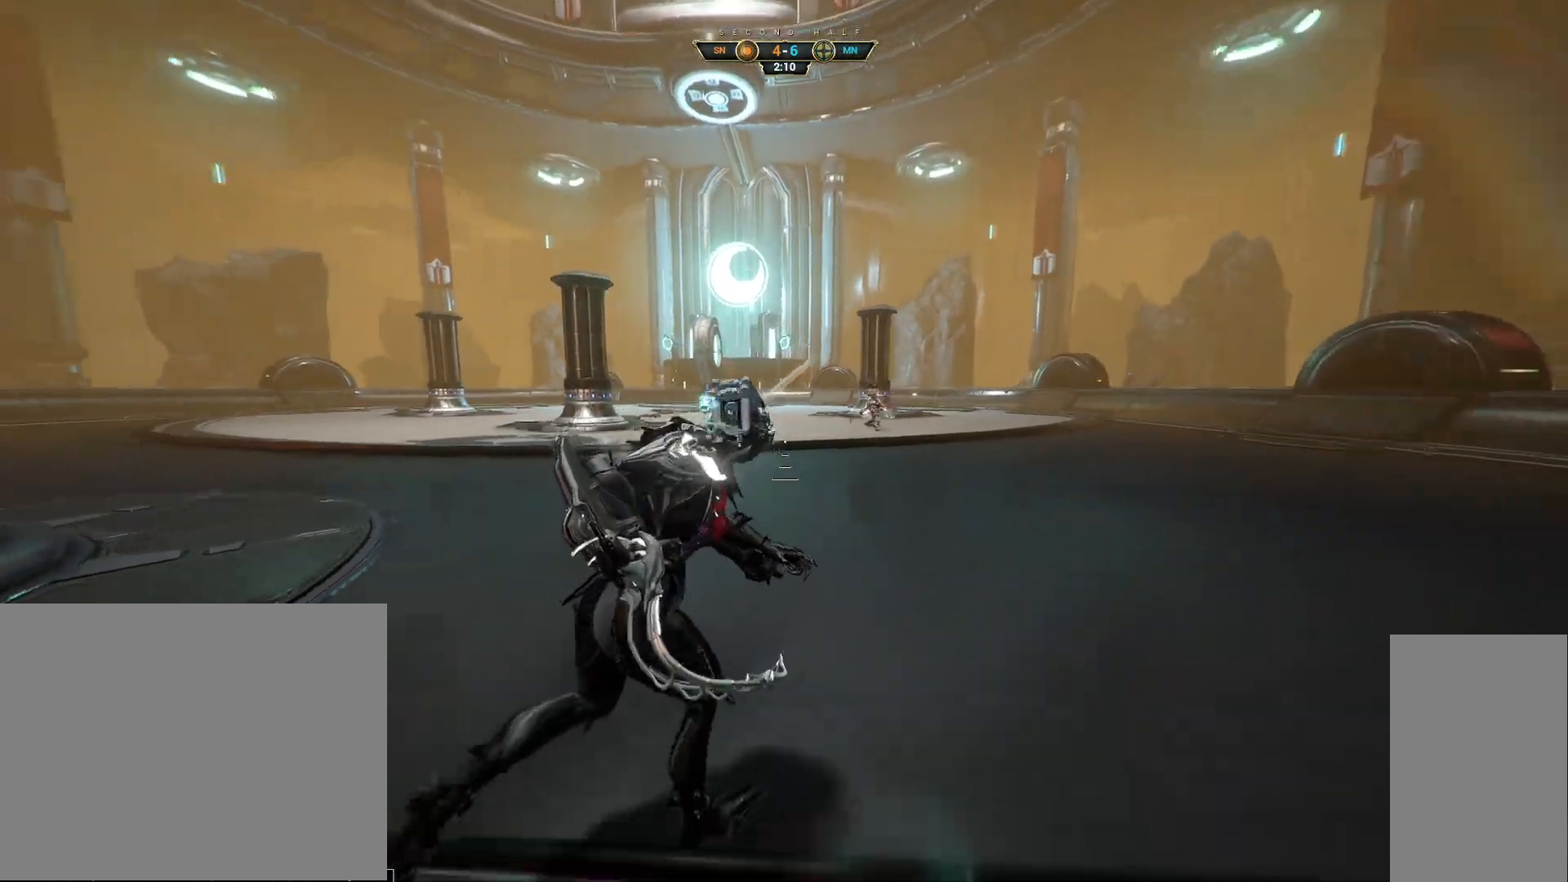
{"keys": ["w"], "mouse": ["right"], "events": [[33, "d", "up"], [233, "ctrl", "down"], [283, "space", "down"], [333, "space", "up"], [383, "ctrl", "up"], [400, "space", "down"], [433, "mouse_right", "down"], [467, "space", "up"]]}
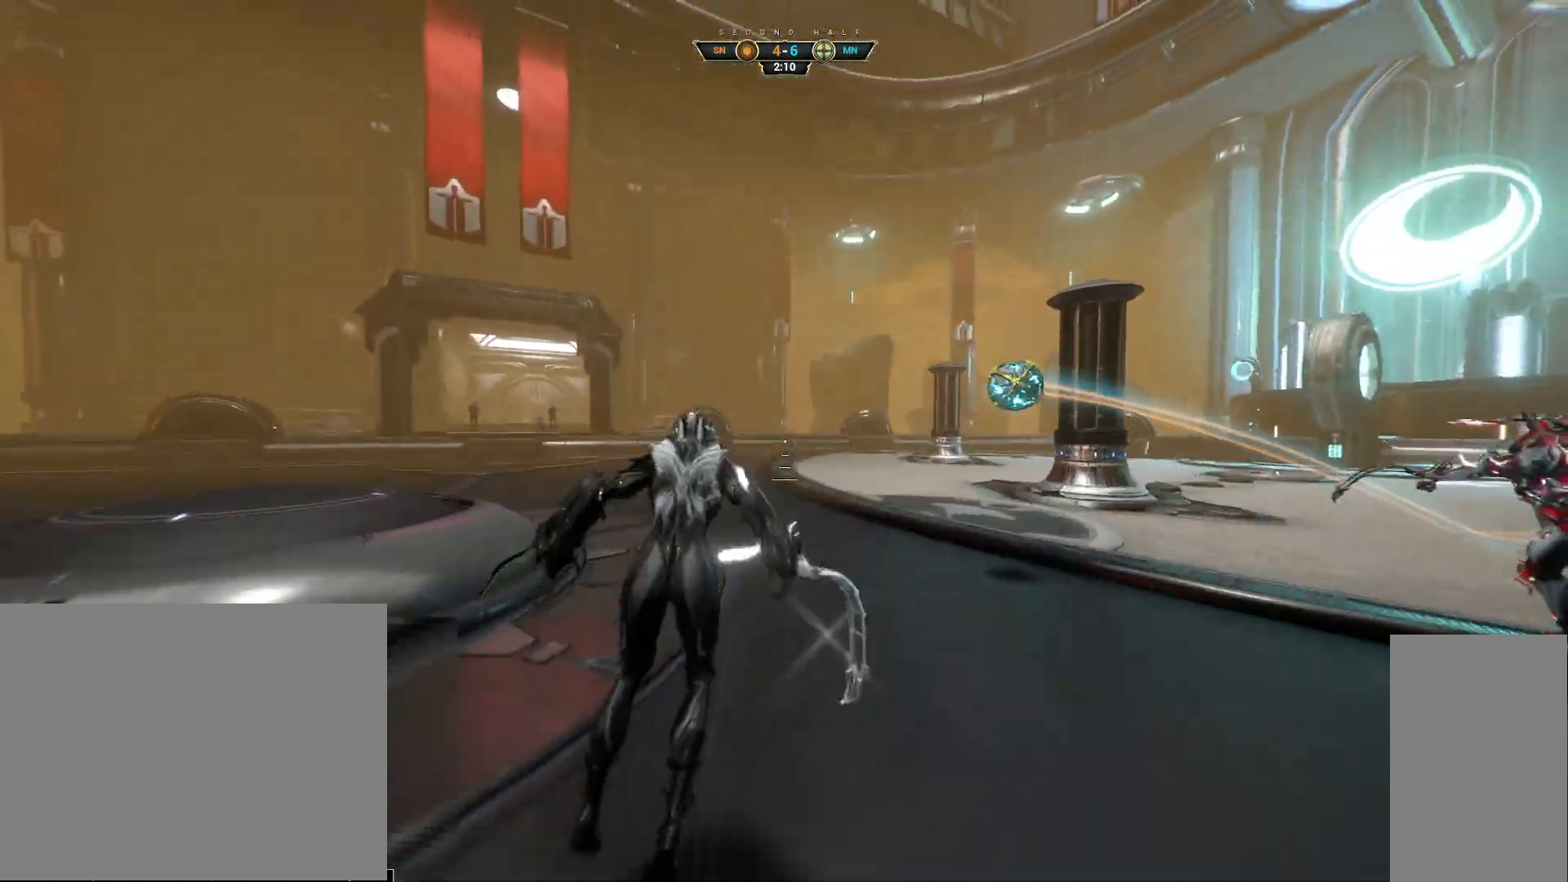
{"keys": ["a", "d", "s"], "mouse": [], "events": [[167, "mouse_right", "up"], [250, "e", "down"], [333, "e", "up"], [400, "w", "up"], [417, "d", "down"], [483, "a", "down"], [500, "s", "down"]]}
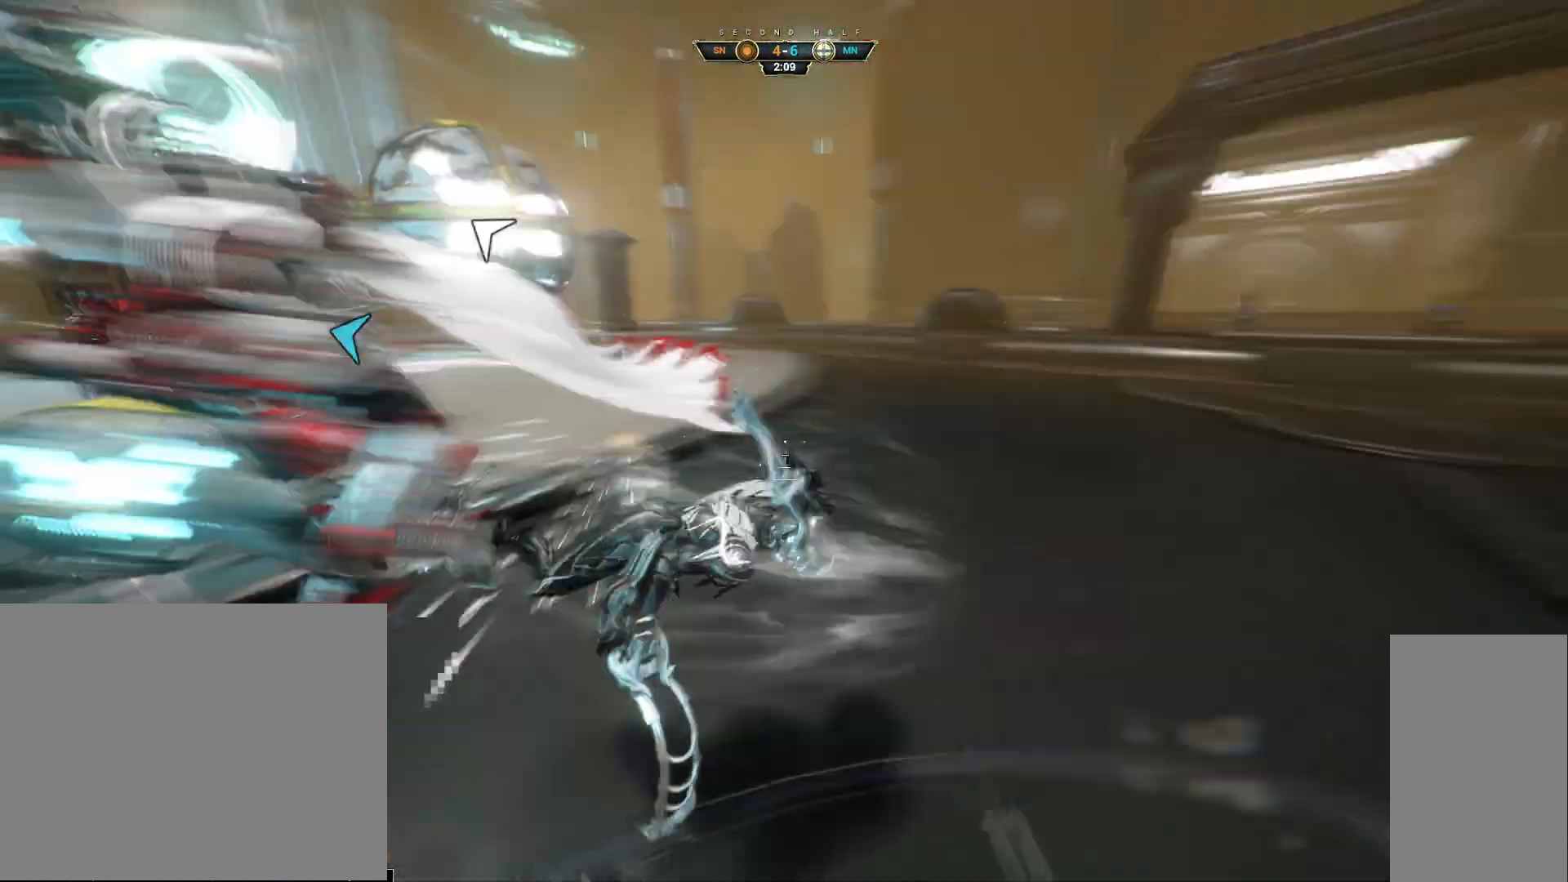
{"keys": ["w"], "mouse": [], "events": [[33, "d", "up"], [250, "s", "up"], [350, "w", "down"], [483, "a", "up"]]}
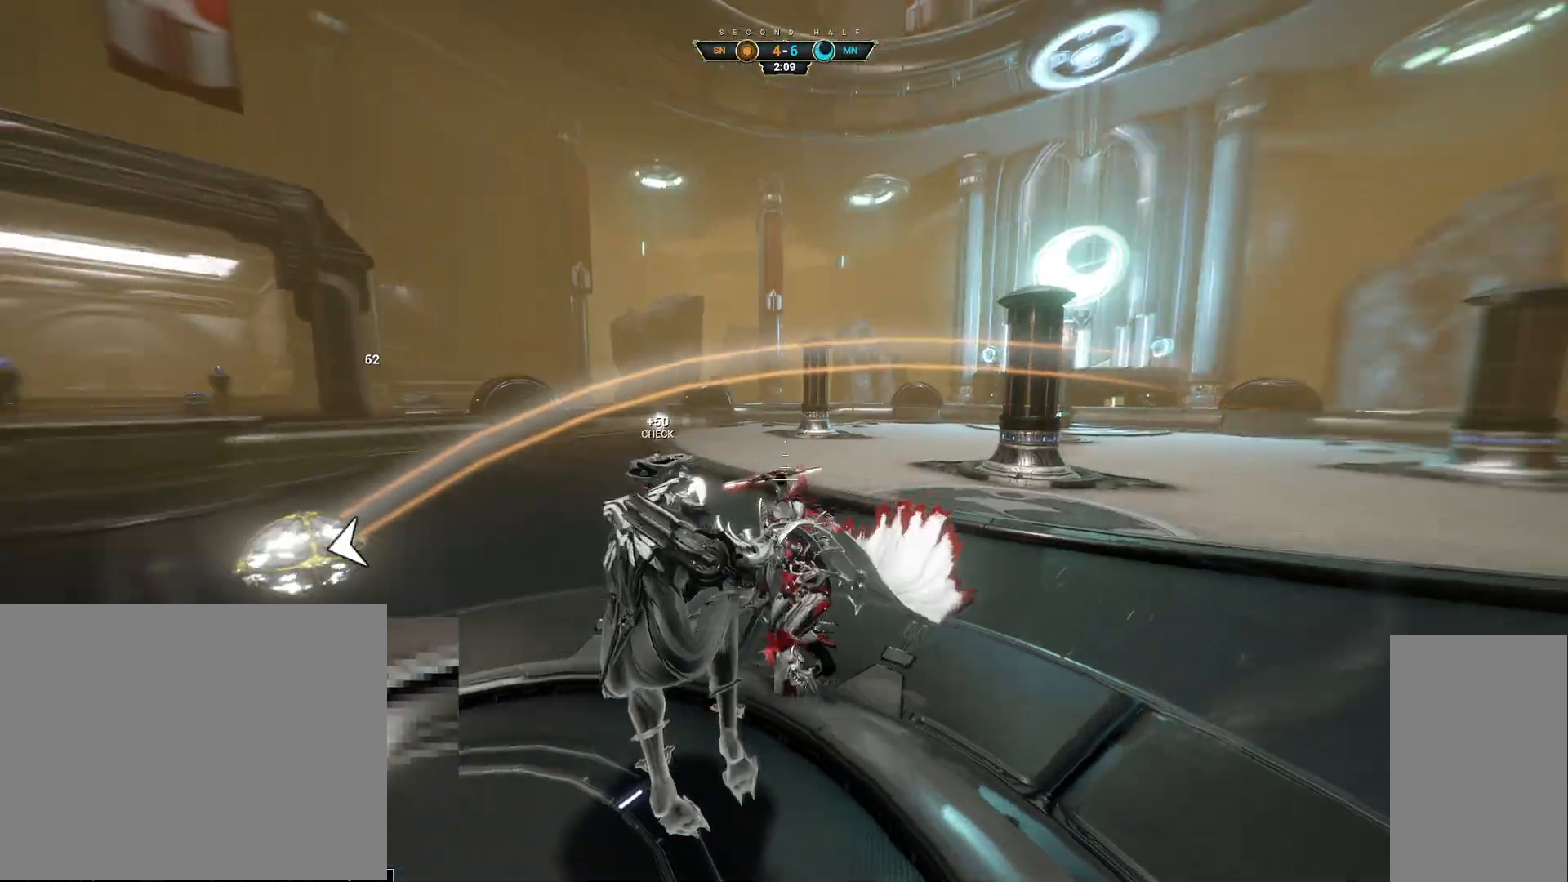
{"keys": ["ctrl", "space", "w"], "mouse": [], "events": [[300, "ctrl", "down"], [383, "space", "down"], [450, "space", "up"], [500, "space", "down"]]}
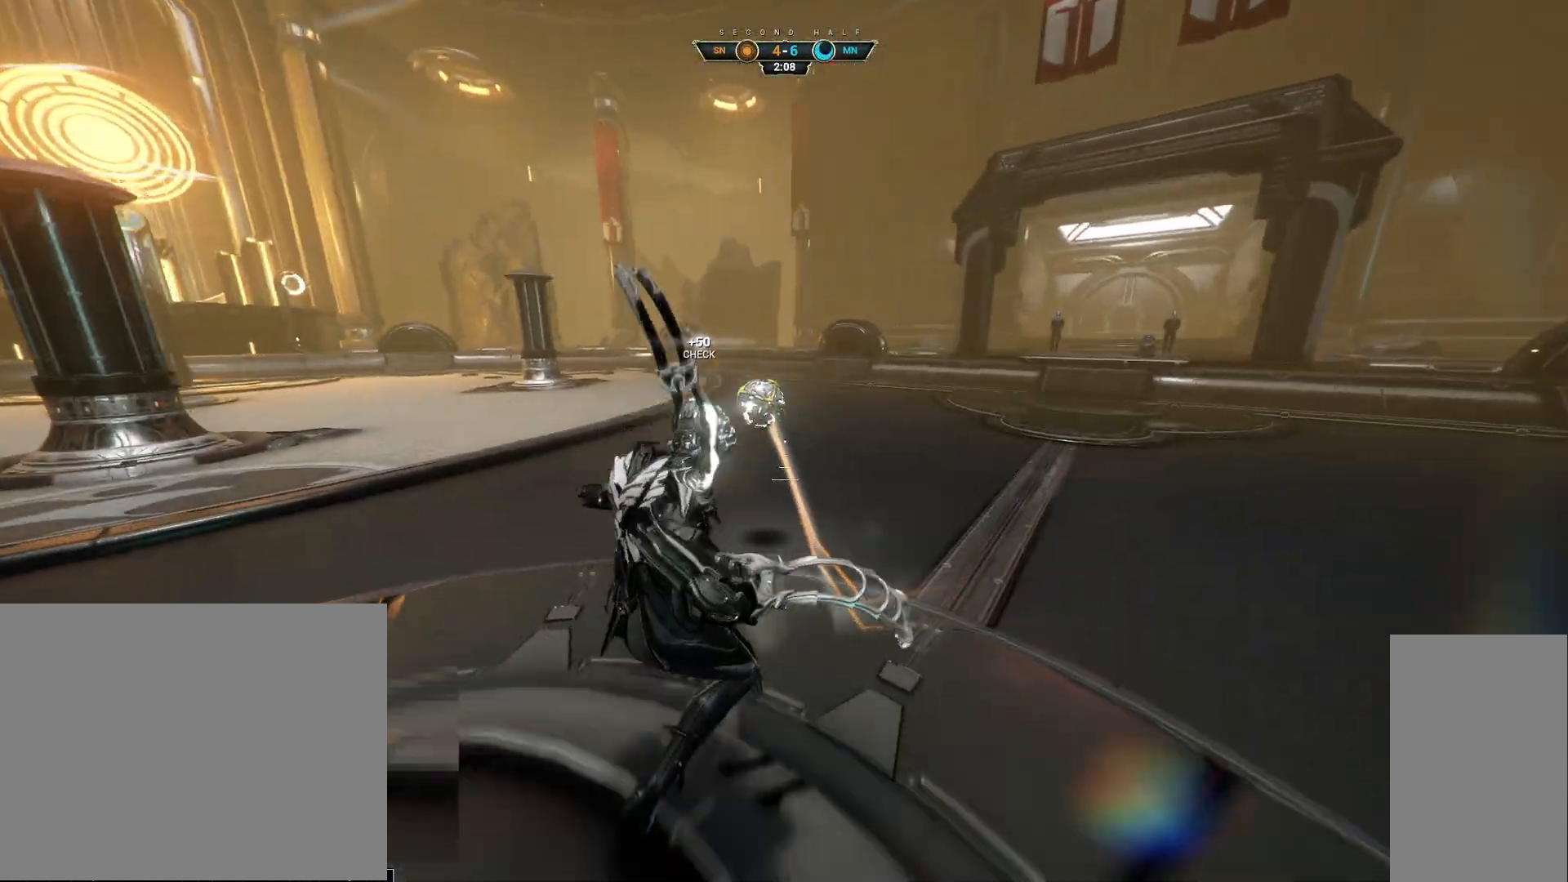
{"keys": ["w"], "mouse": ["left"], "events": [[33, "ctrl", "up"], [50, "mouse_right", "down"], [67, "space", "up"], [100, "a", "down"], [133, "mouse_right", "up"], [183, "mouse_right", "down"], [333, "mouse_right", "up"], [417, "mouse_left", "down"], [450, "a", "up"]]}
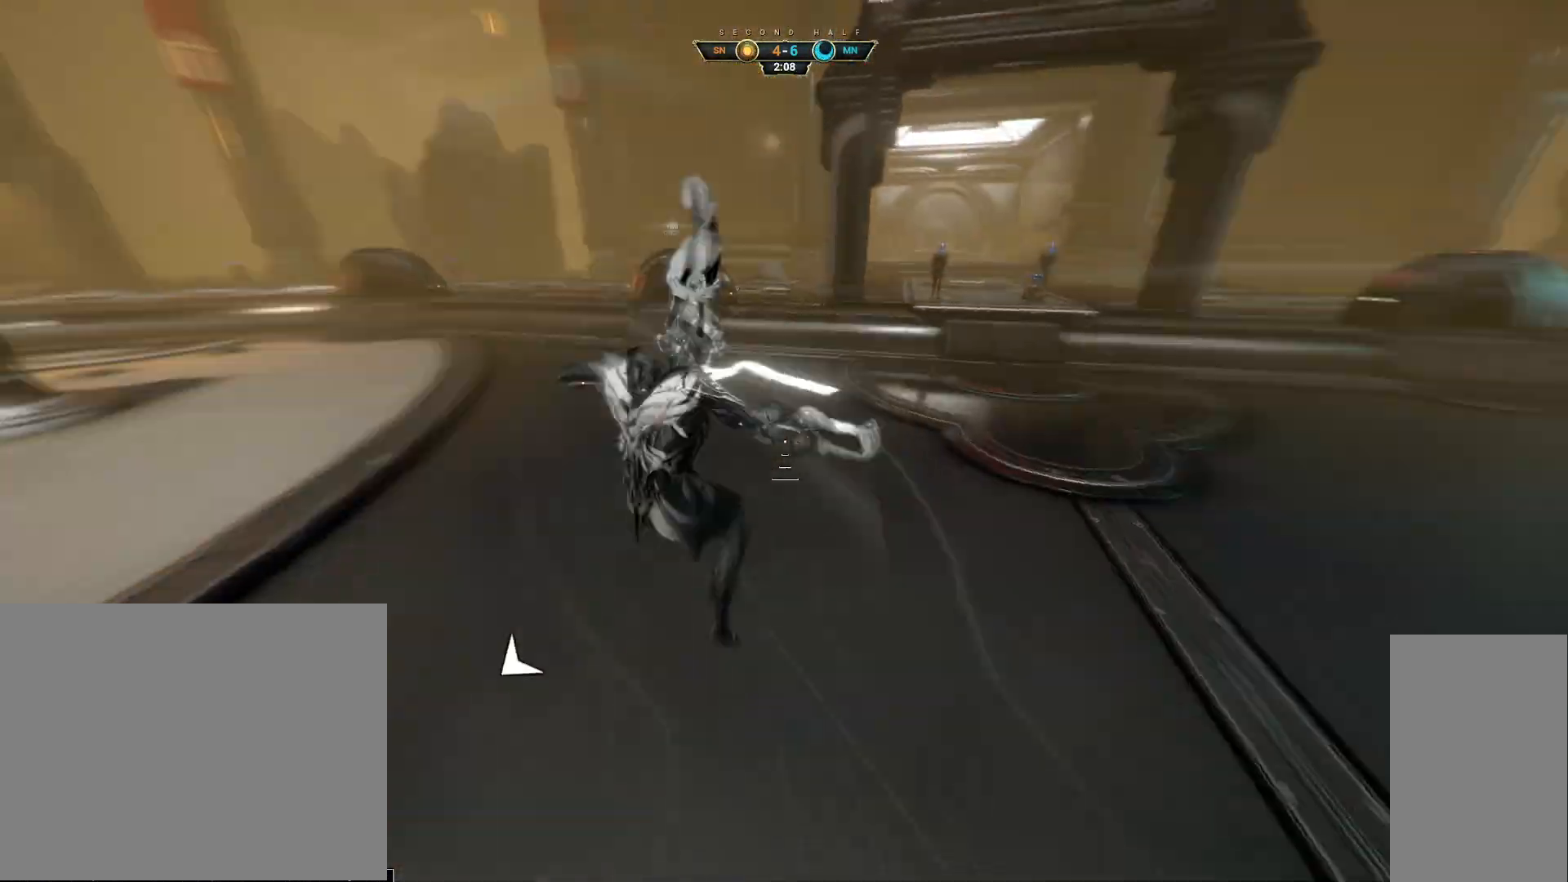
{"keys": ["w"], "mouse": [], "events": [[33, "mouse_left", "up"]]}
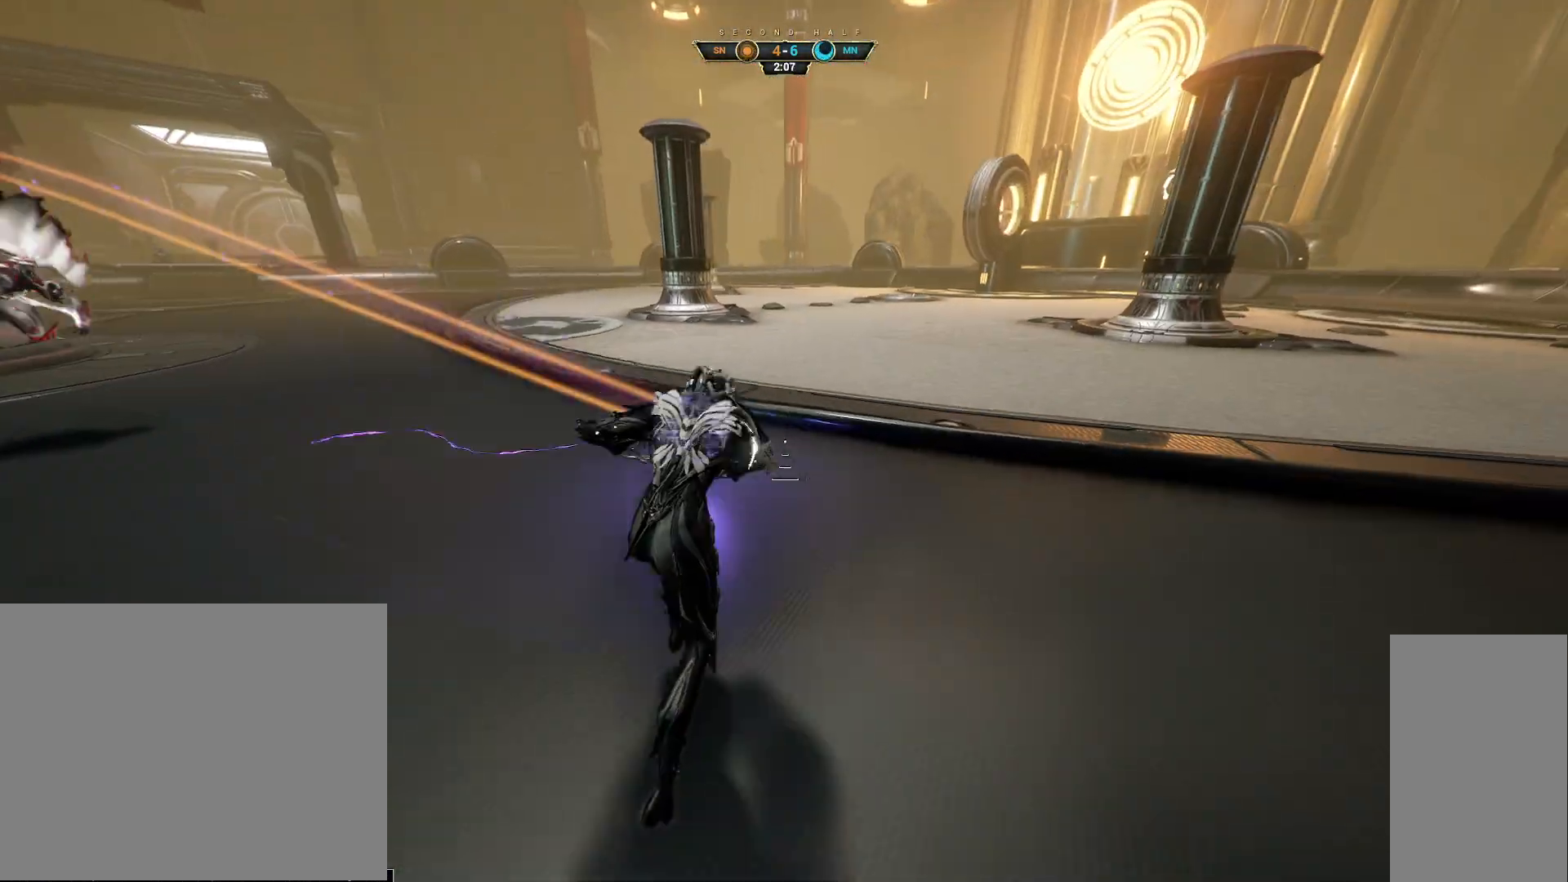
{"keys": ["w"], "mouse": [], "events": []}
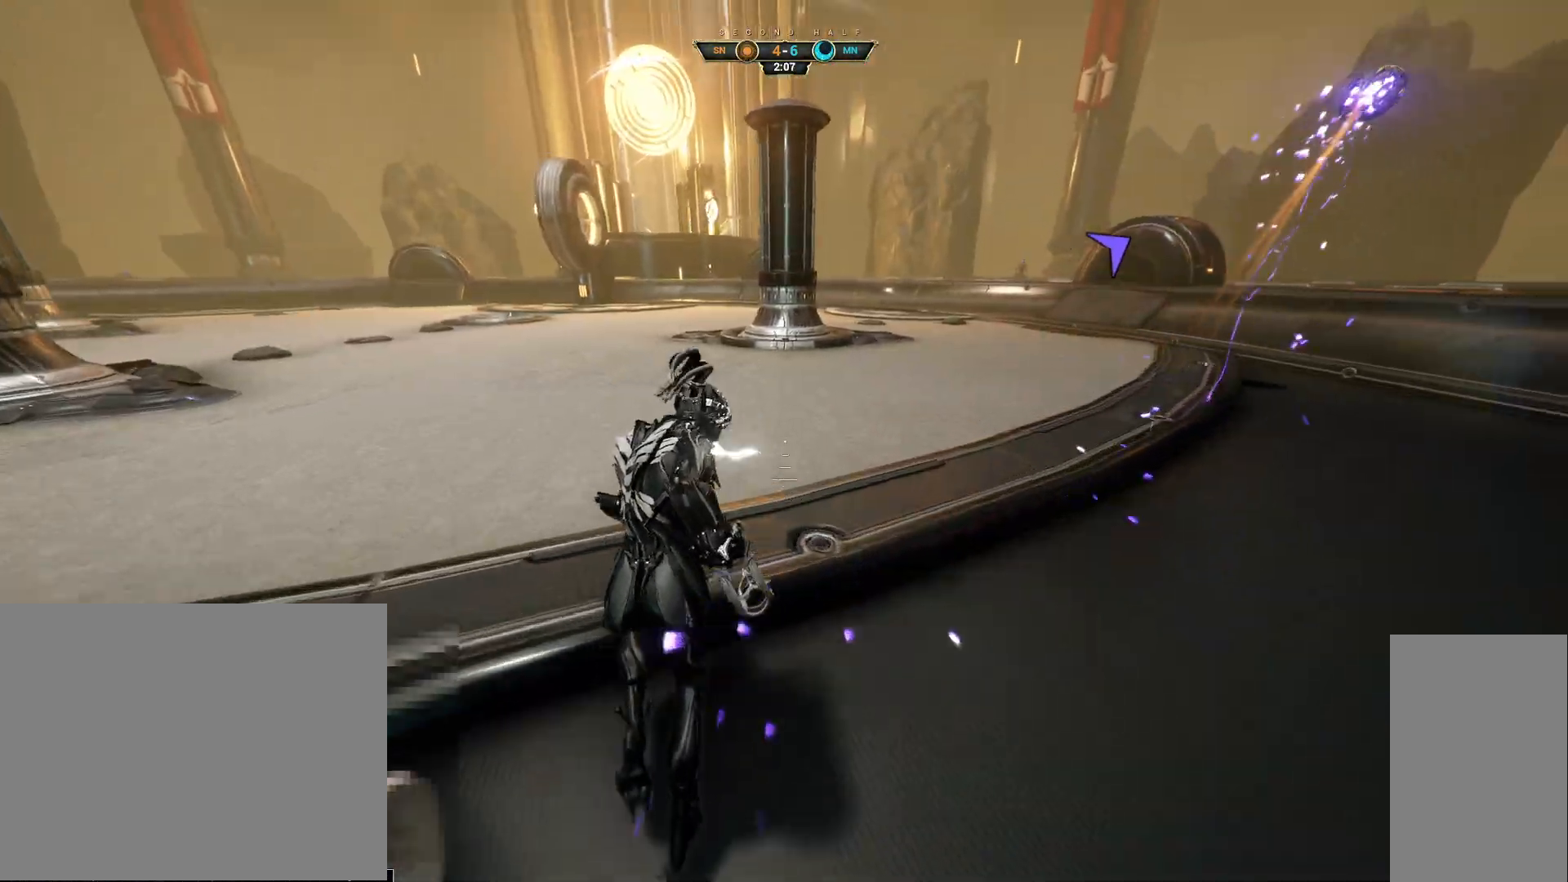
{"keys": ["w"], "mouse": [], "events": [[100, "ctrl", "down"], [183, "space", "down"], [233, "space", "up"], [300, "ctrl", "up"], [300, "space", "down"], [367, "space", "up"]]}
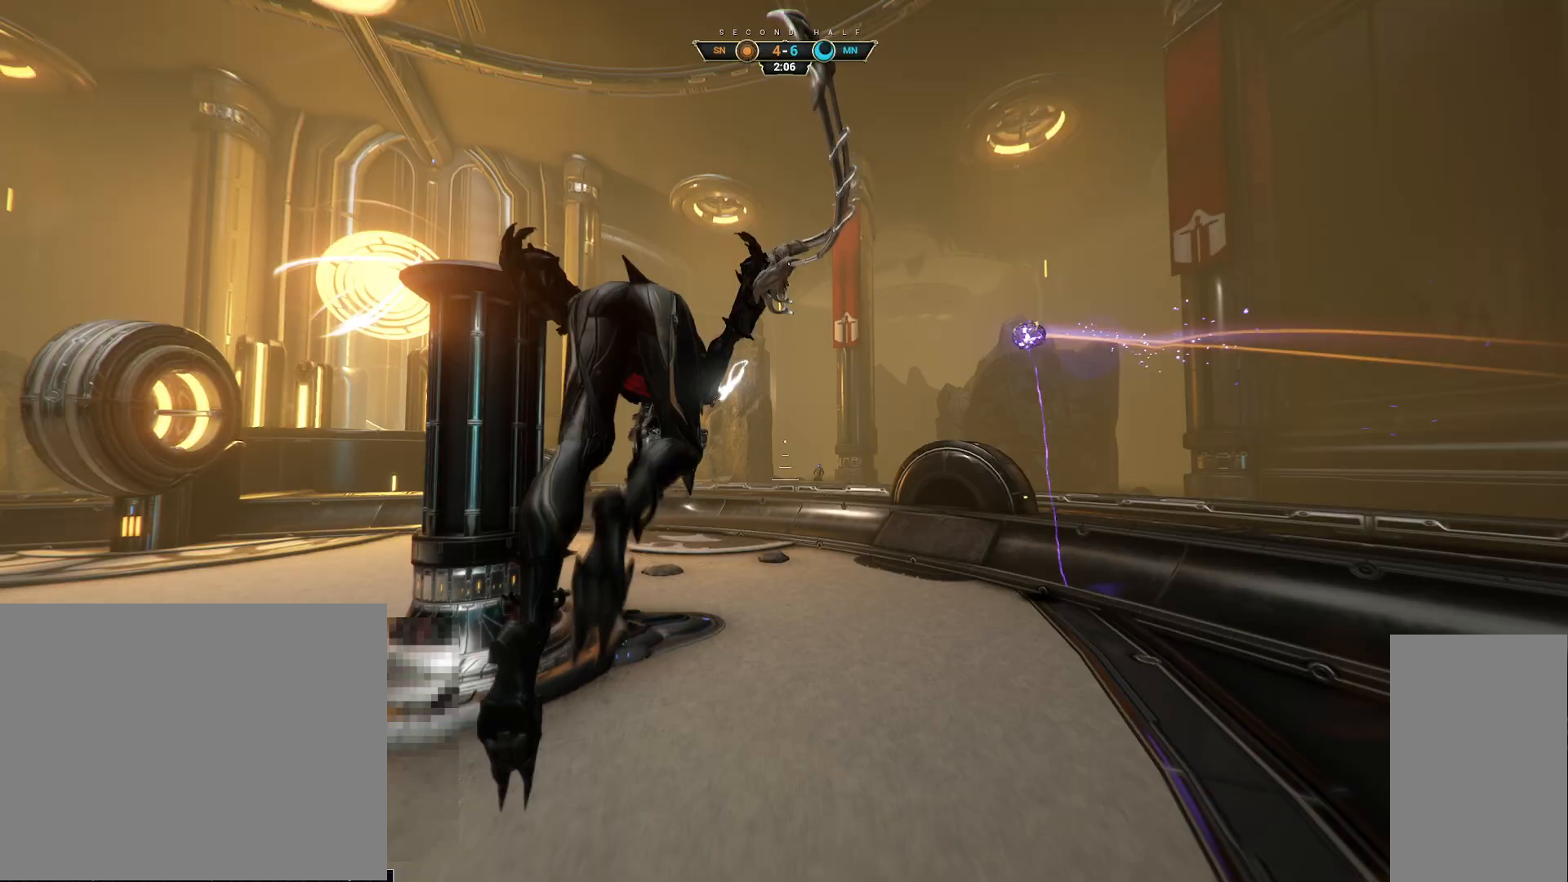
{"keys": ["a", "s"], "mouse": [], "events": [[67, "a", "down"], [250, "mouse_right", "down"], [317, "e", "down"], [333, "mouse_right", "up"], [383, "w", "up"], [400, "e", "up"], [500, "s", "down"]]}
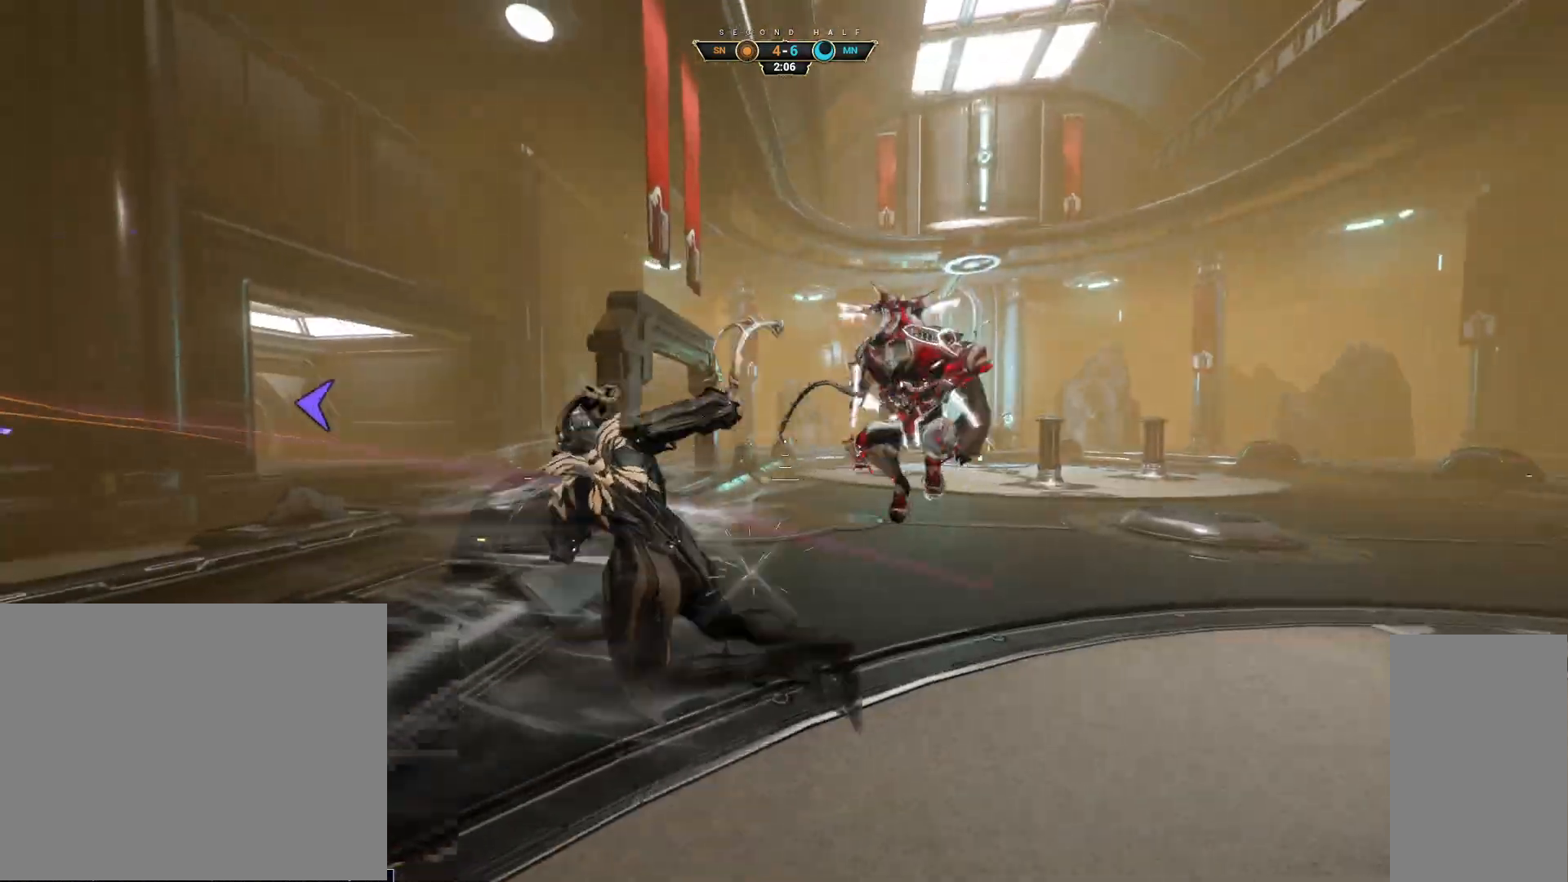
{"keys": ["d", "w"], "mouse": [], "events": [[17, "d", "down"], [167, "a", "up"], [383, "s", "up"], [500, "w", "down"]]}
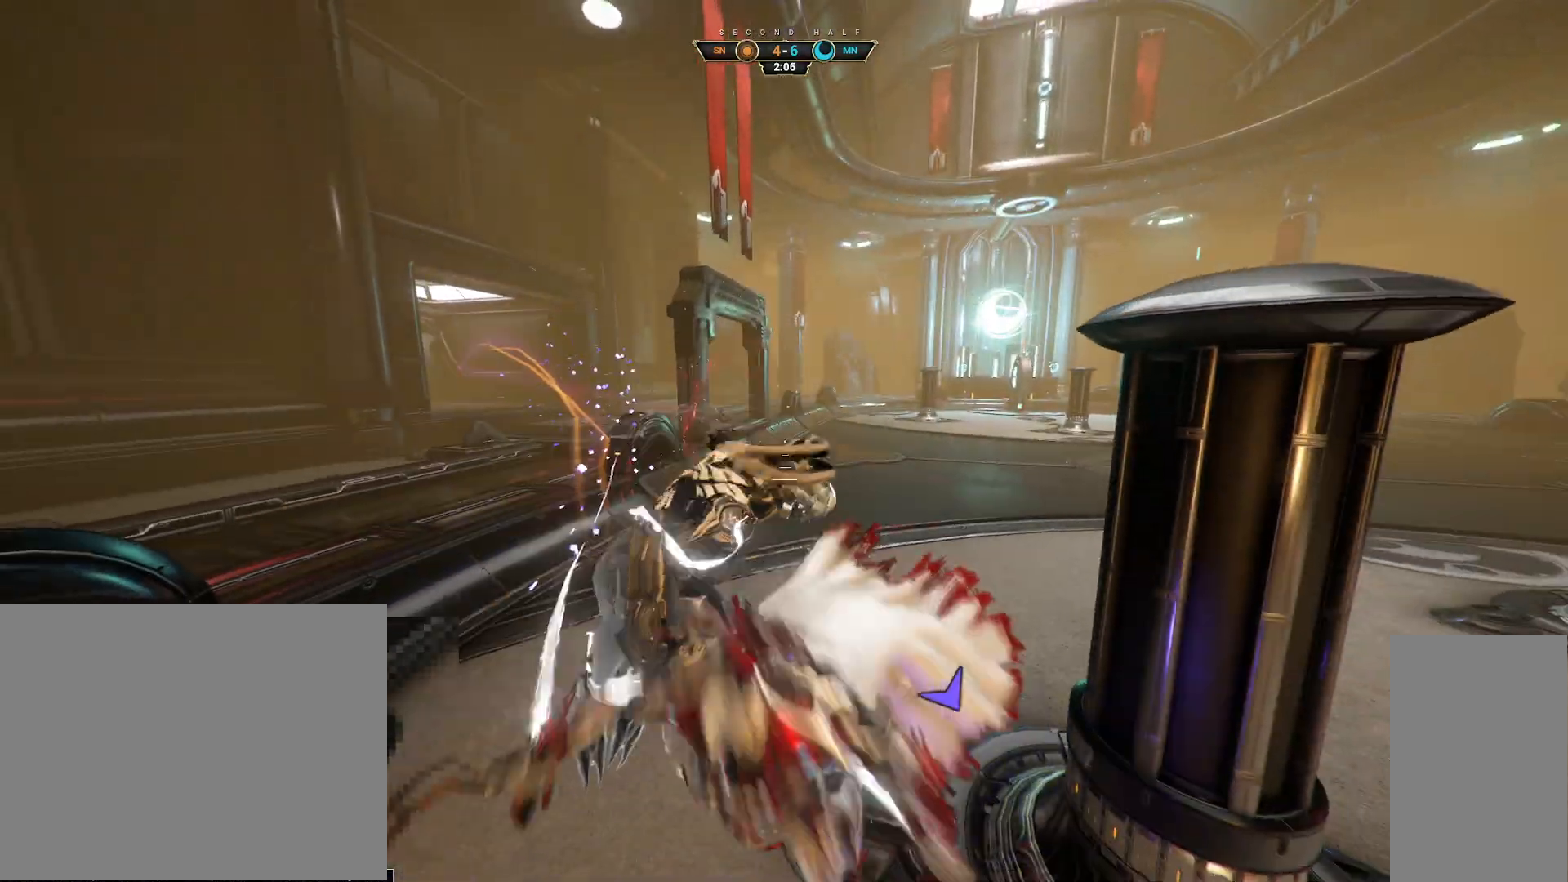
{"keys": ["ctrl", "d", "w"], "mouse": [], "events": [[400, "ctrl", "down"]]}
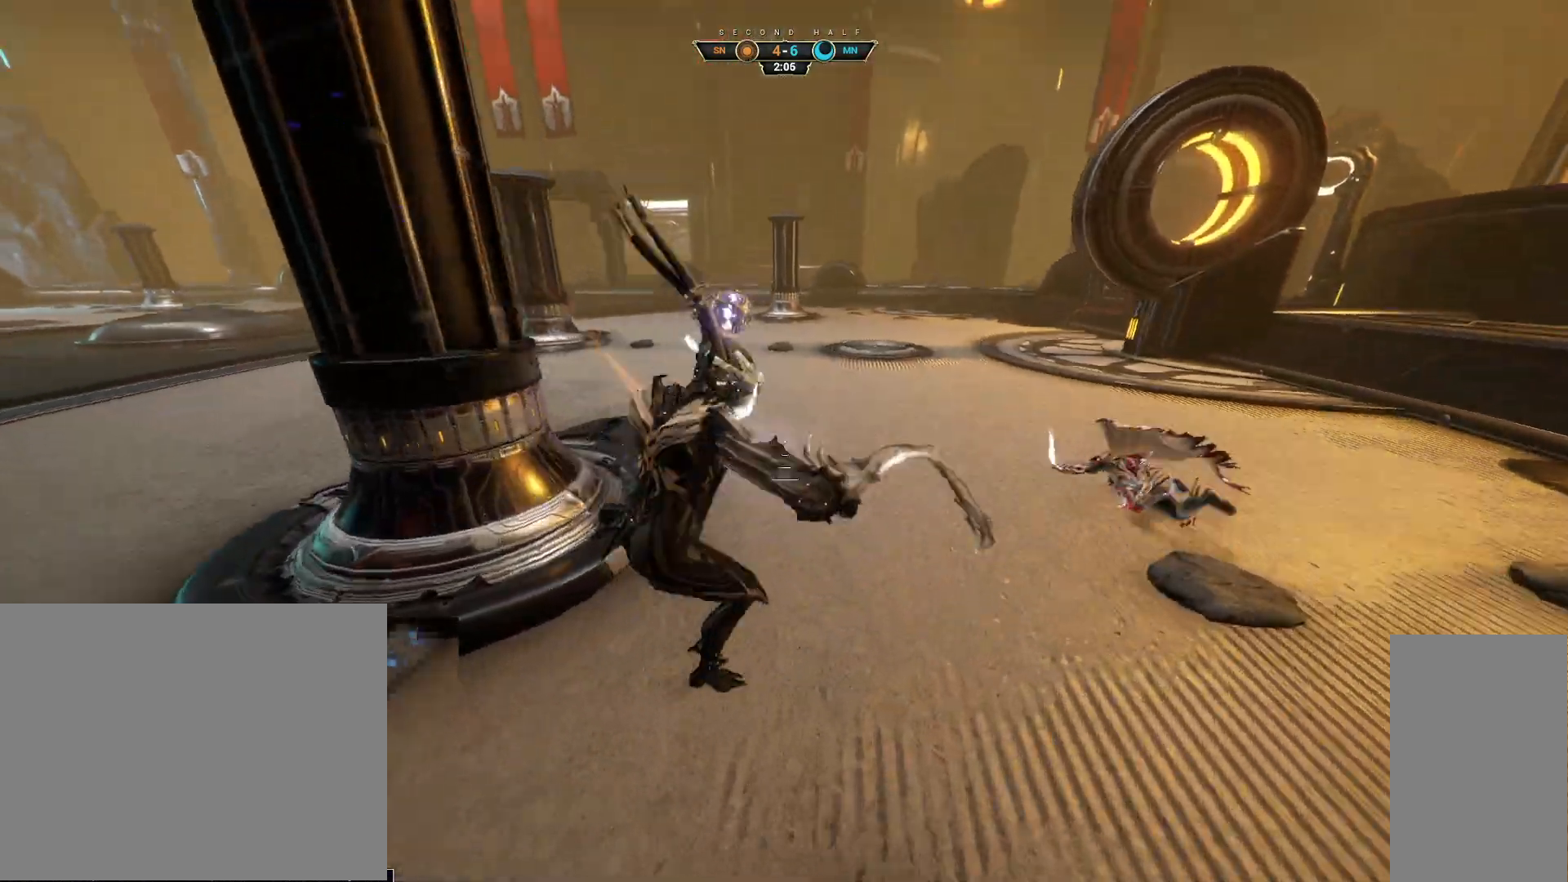
{"keys": ["a", "w"], "mouse": ["right"], "events": [[50, "d", "up"], [150, "space", "down"], [200, "space", "up"], [267, "ctrl", "up"], [283, "space", "down"], [350, "space", "up"], [367, "a", "down"], [500, "mouse_right", "down"]]}
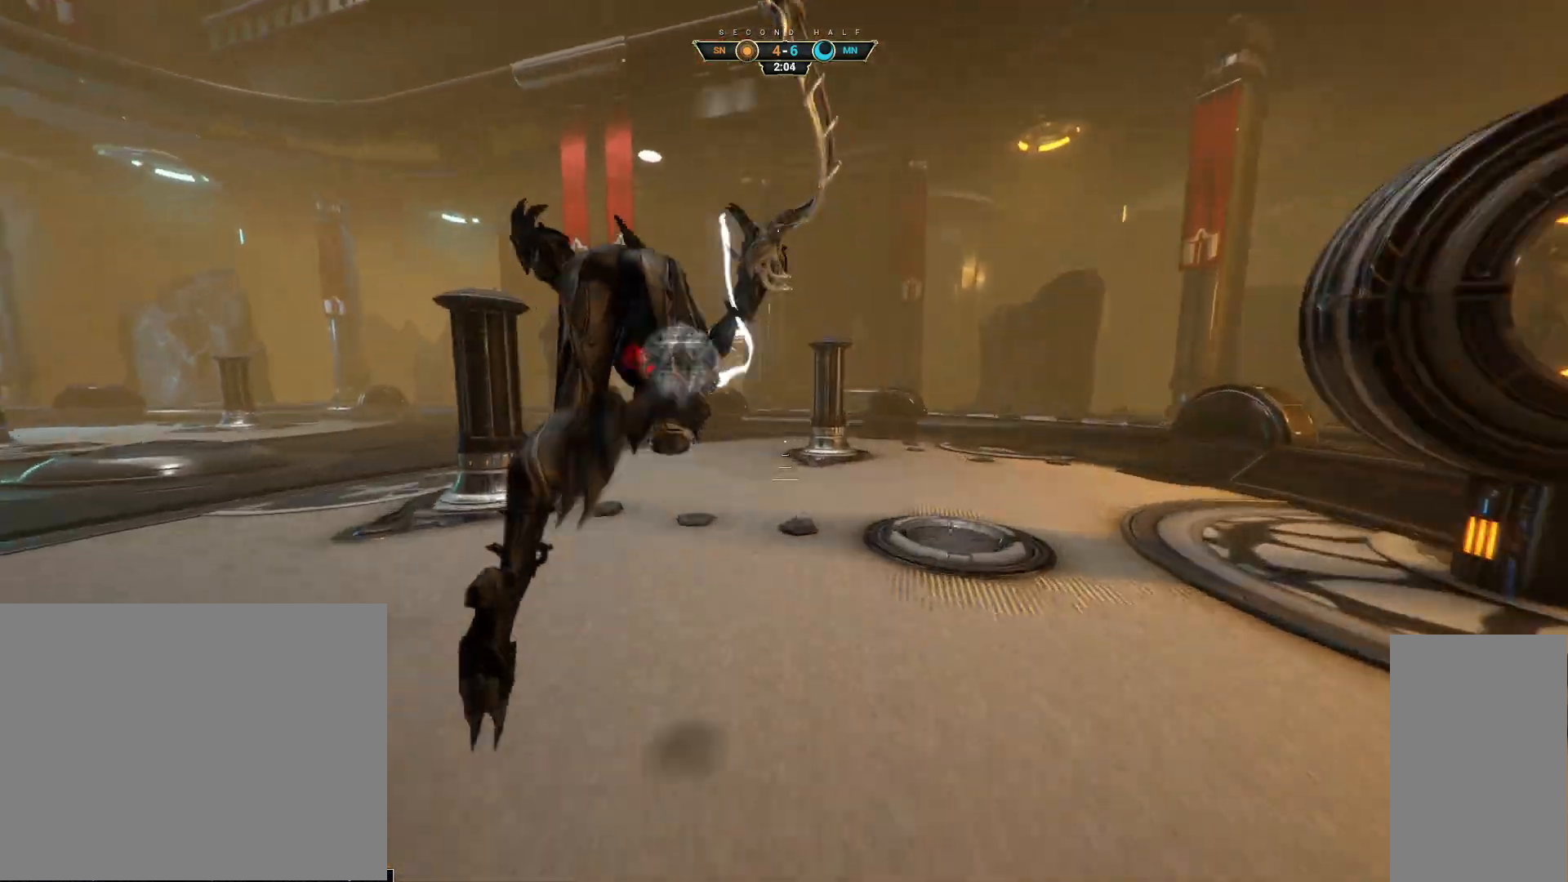
{"keys": ["w"], "mouse": [], "events": [[83, "a", "up"], [100, "mouse_right", "up"], [217, "mouse_left", "down"], [317, "mouse_left", "up"]]}
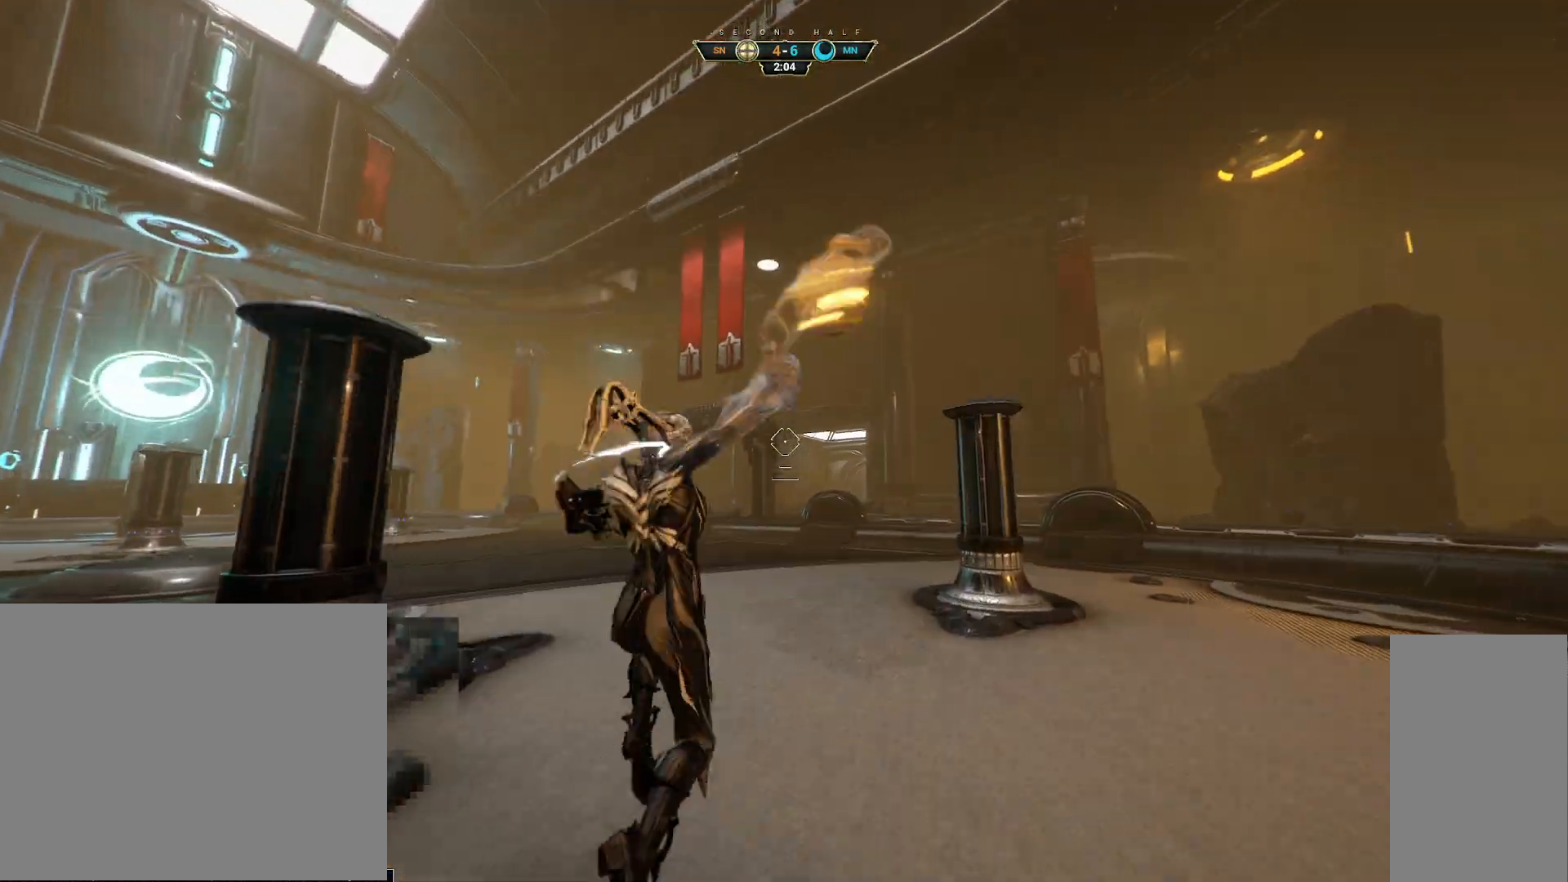
{"keys": ["space", "w"], "mouse": [], "events": [[50, "ctrl", "down"], [283, "space", "down"], [333, "space", "up"], [433, "space", "down"], [500, "ctrl", "up"]]}
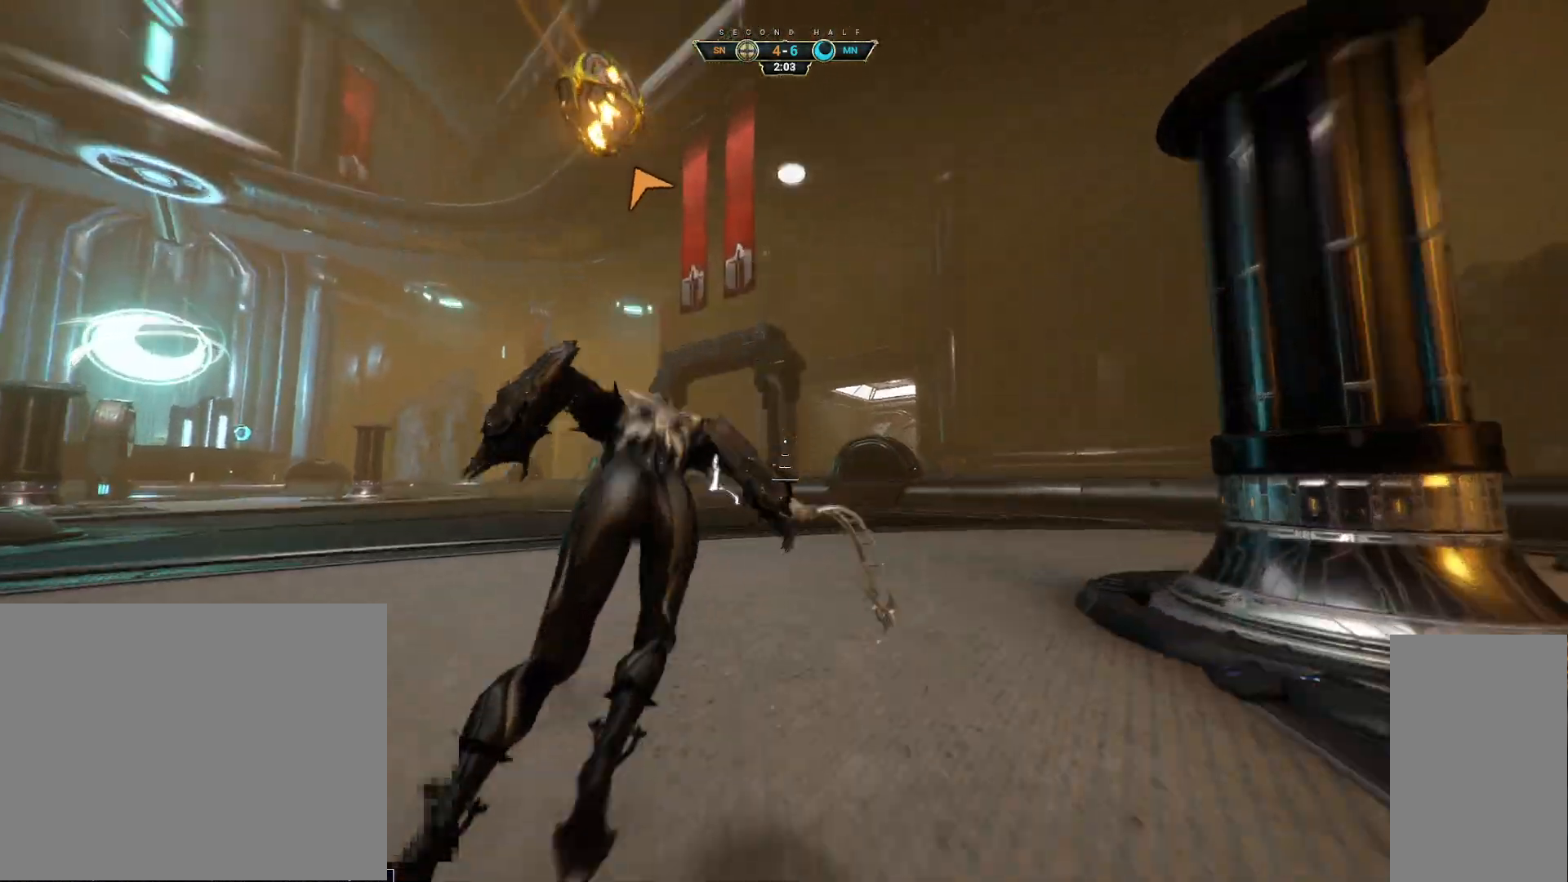
{"keys": ["w"], "mouse": [], "events": [[50, "space", "up"], [133, "a", "down"], [167, "a", "up"], [233, "d", "down"], [267, "mouse_right", "down"], [383, "mouse_right", "up"], [450, "d", "up"]]}
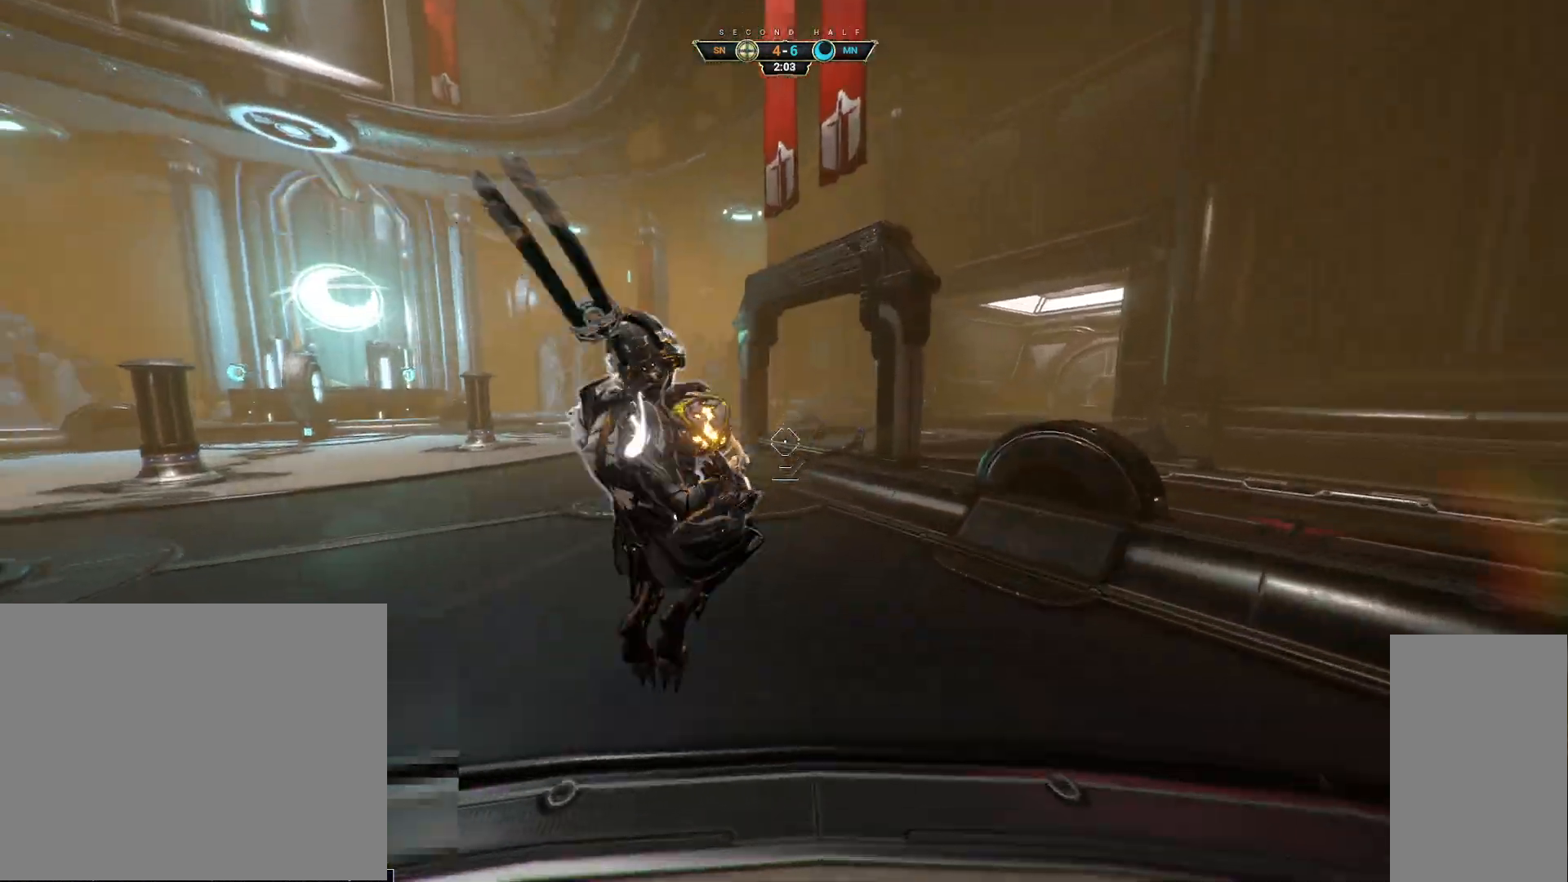
{"keys": ["ctrl", "w"], "mouse": [], "events": [[67, "mouse_left", "down"], [167, "mouse_left", "up"], [450, "ctrl", "down"]]}
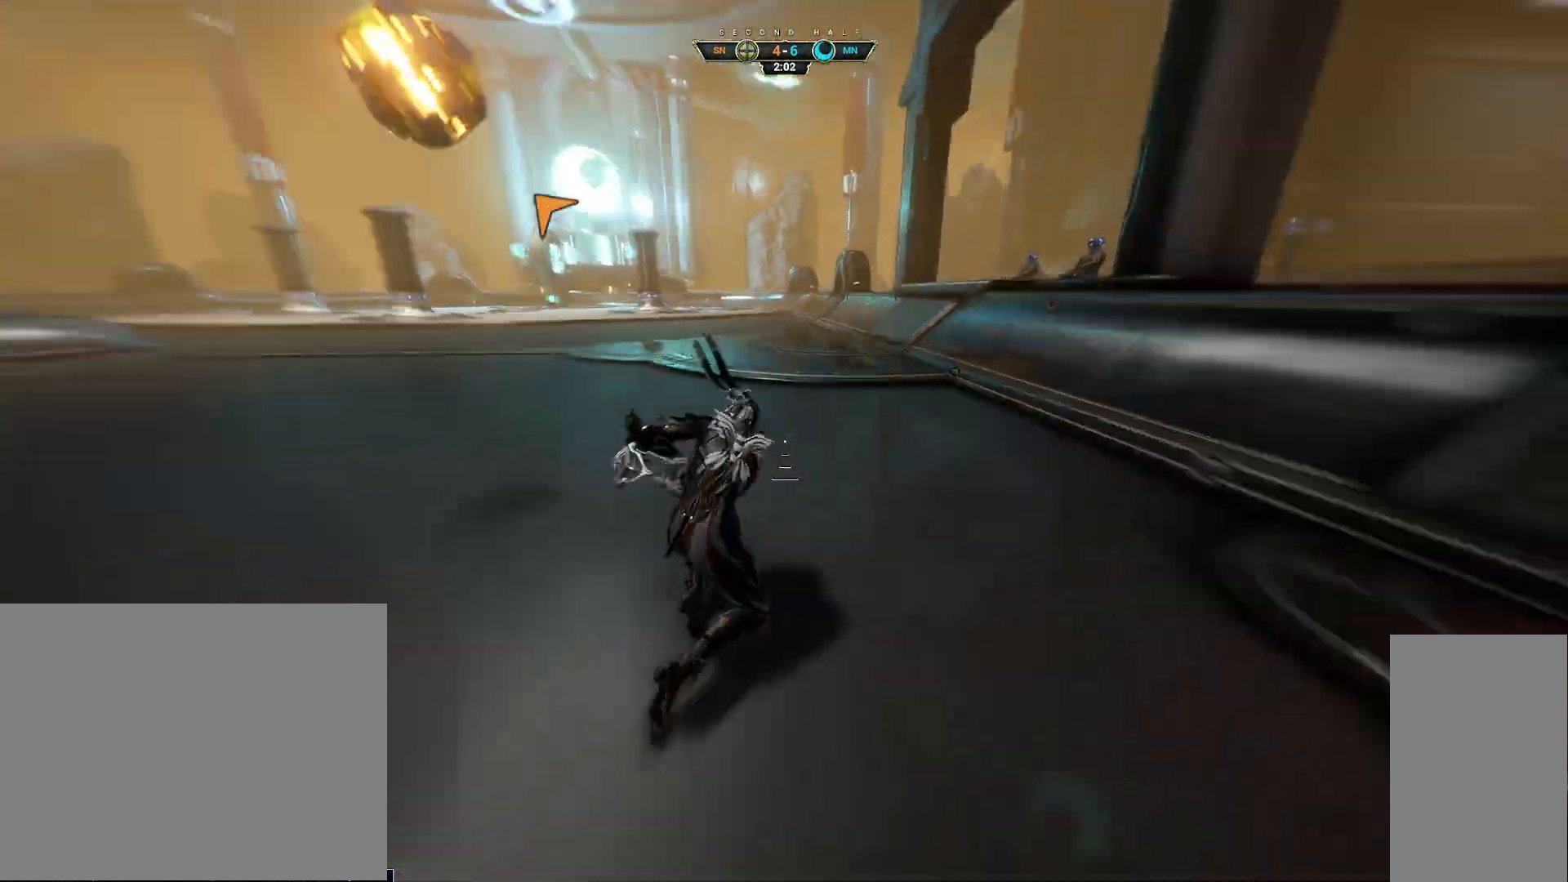
{"keys": ["a", "w"], "mouse": ["right"], "events": [[117, "space", "down"], [150, "space", "up"], [233, "space", "down"], [283, "ctrl", "up"], [317, "space", "up"], [333, "a", "down"], [400, "mouse_right", "down"]]}
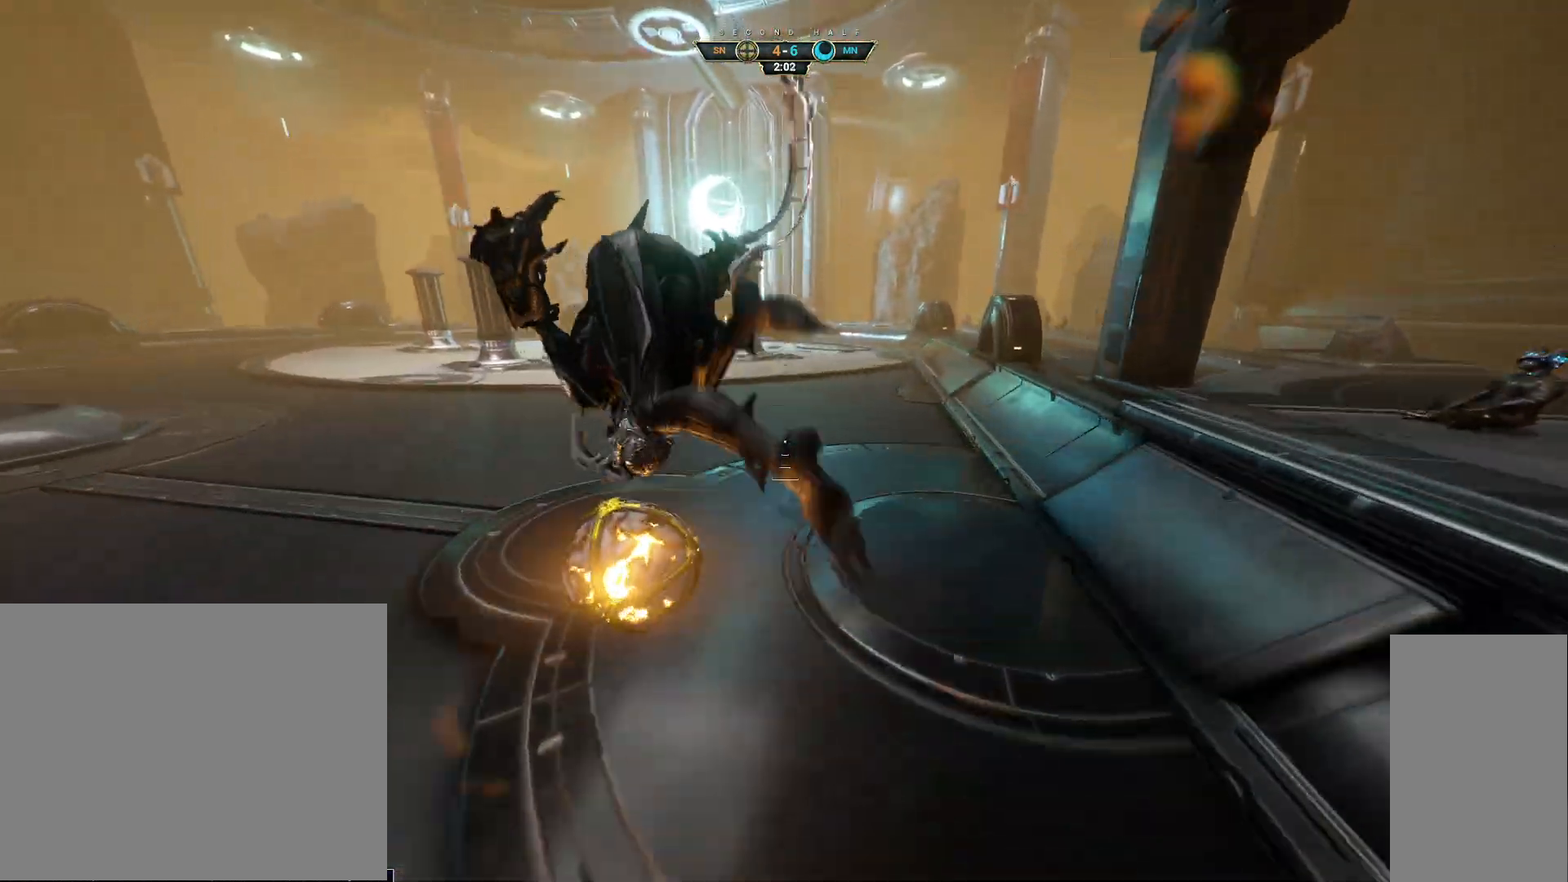
{"keys": ["w"], "mouse": [], "events": [[17, "mouse_right", "up"], [50, "a", "up"], [250, "mouse_left", "down"], [333, "mouse_left", "up"]]}
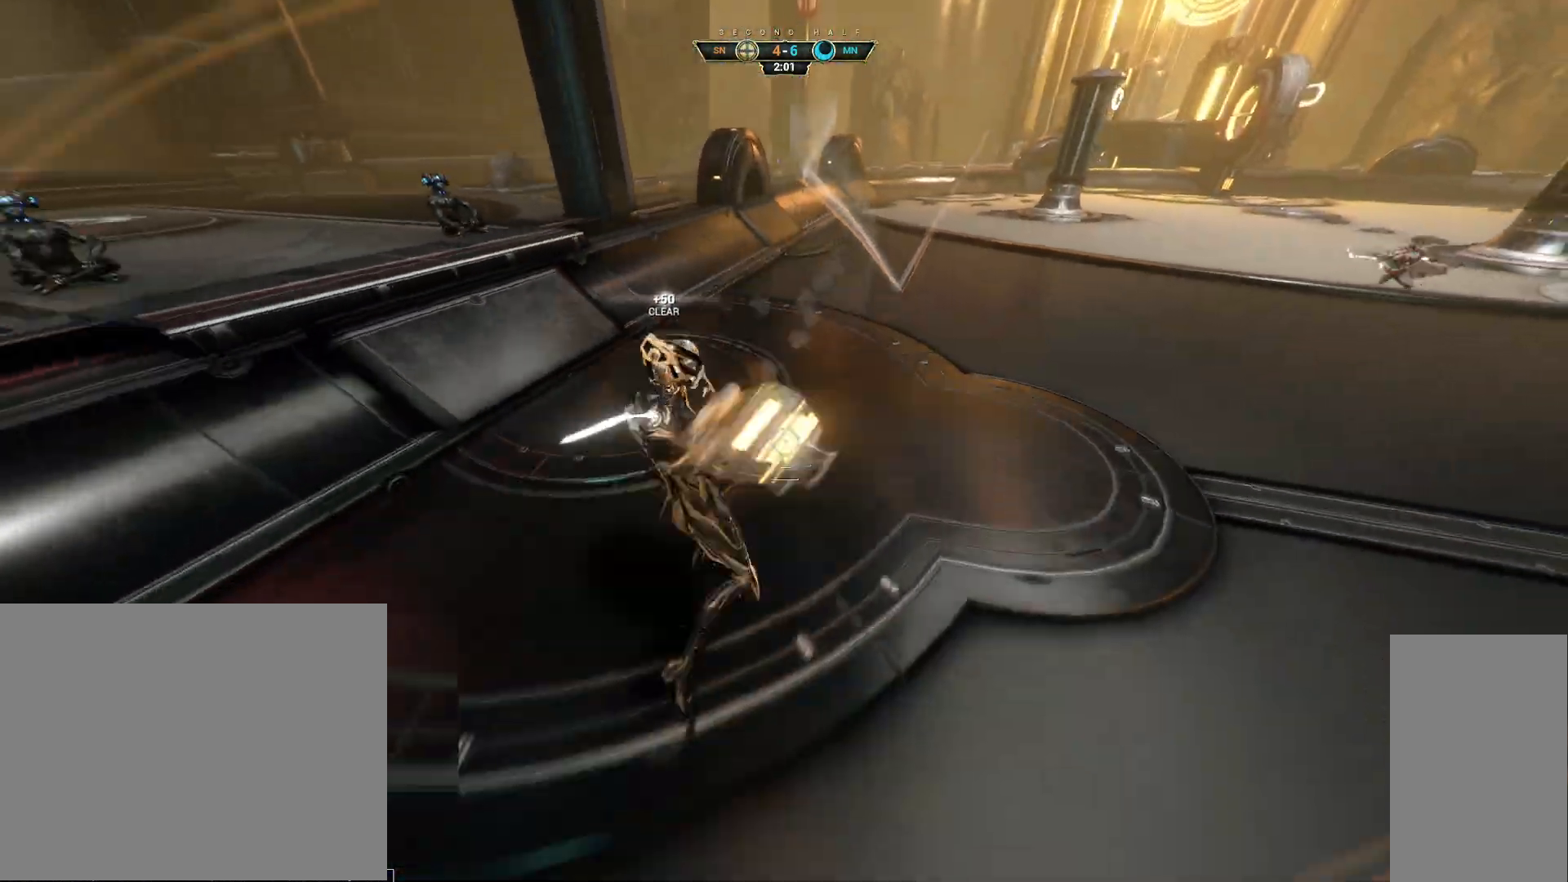
{"keys": ["a", "w"], "mouse": [], "events": [[100, "ctrl", "down"], [267, "space", "down"], [300, "space", "up"], [367, "space", "down"], [433, "ctrl", "up"], [433, "space", "up"], [483, "a", "down"]]}
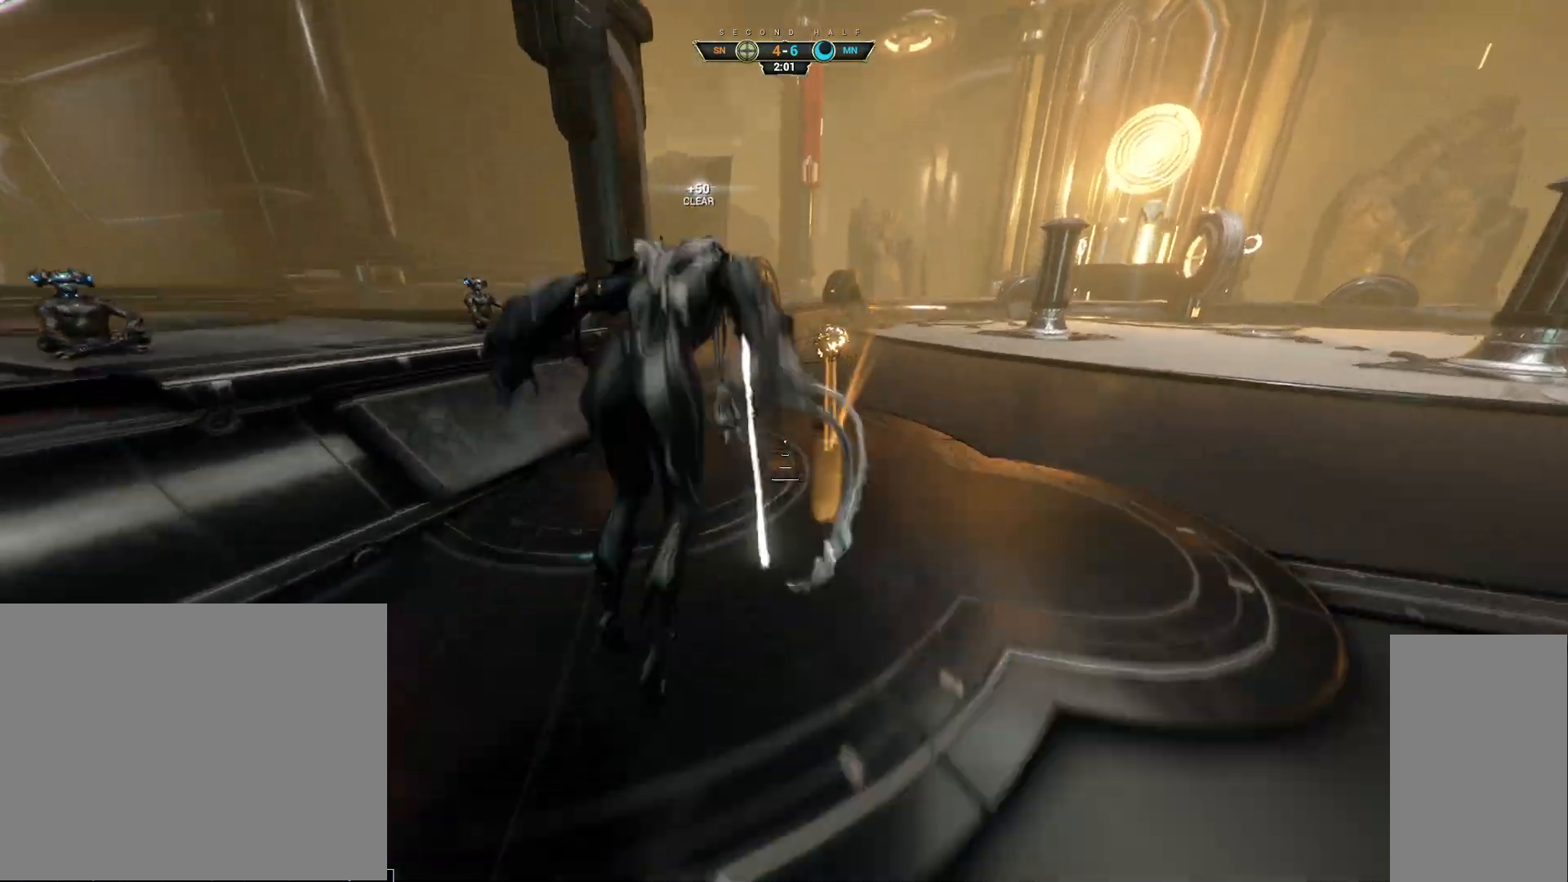
{"keys": ["d", "w"], "mouse": [], "events": [[100, "a", "up"], [200, "a", "down"], [283, "a", "up"], [300, "mouse_right", "down"], [433, "mouse_right", "up"], [483, "d", "down"]]}
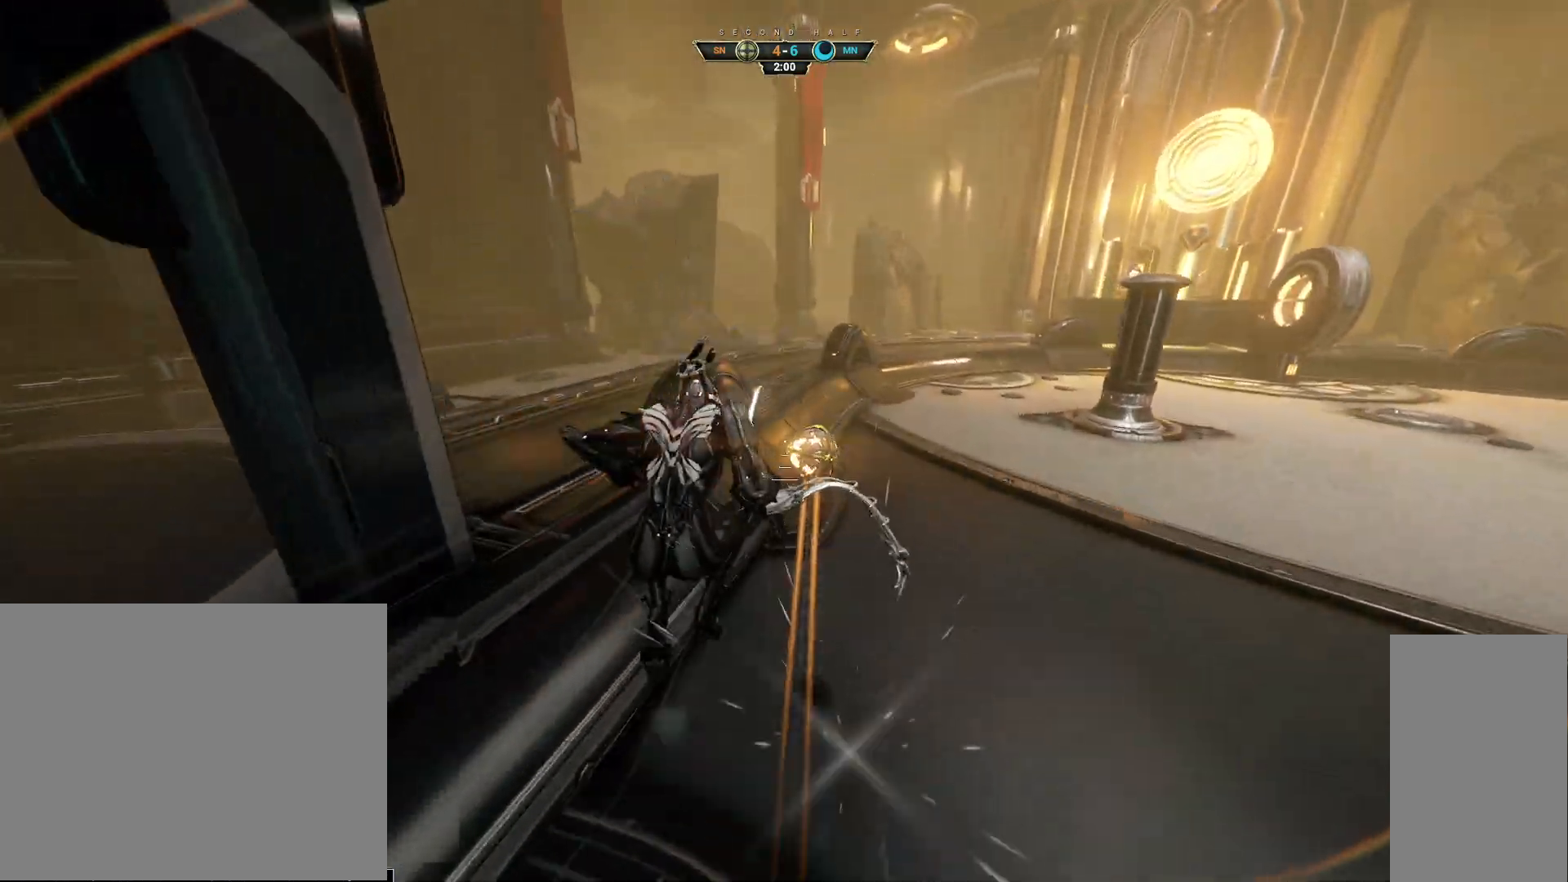
{"keys": ["w"], "mouse": [], "events": [[150, "mouse_right", "down"], [183, "d", "up"], [267, "mouse_right", "up"], [350, "mouse_left", "down"], [450, "mouse_left", "up"]]}
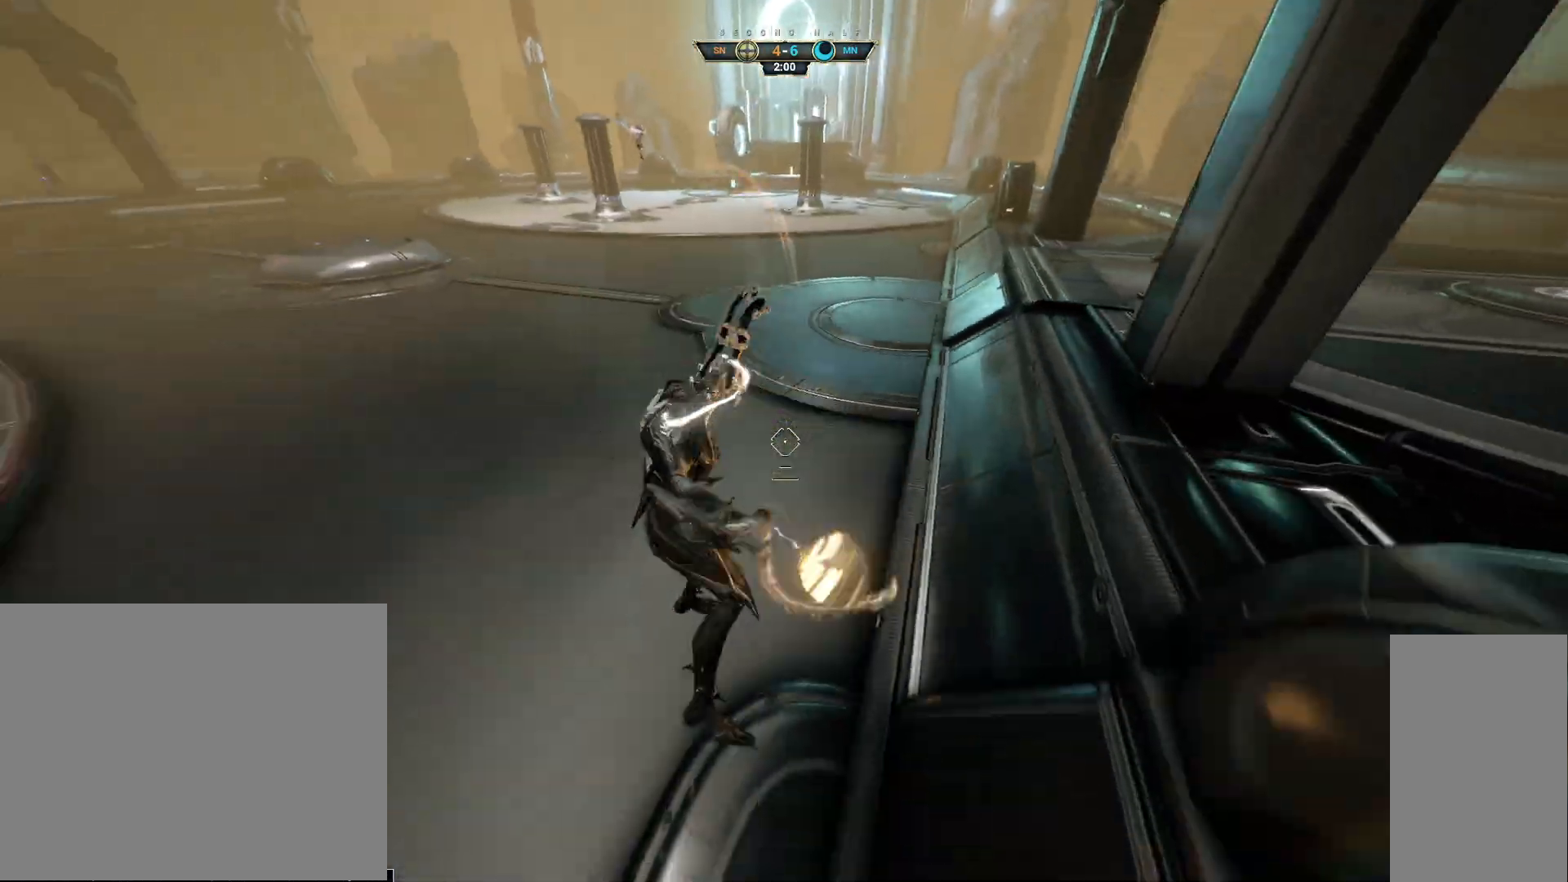
{"keys": ["ctrl", "space", "w"], "mouse": [], "events": [[217, "ctrl", "down"], [367, "space", "down"], [417, "space", "up"], [483, "space", "down"]]}
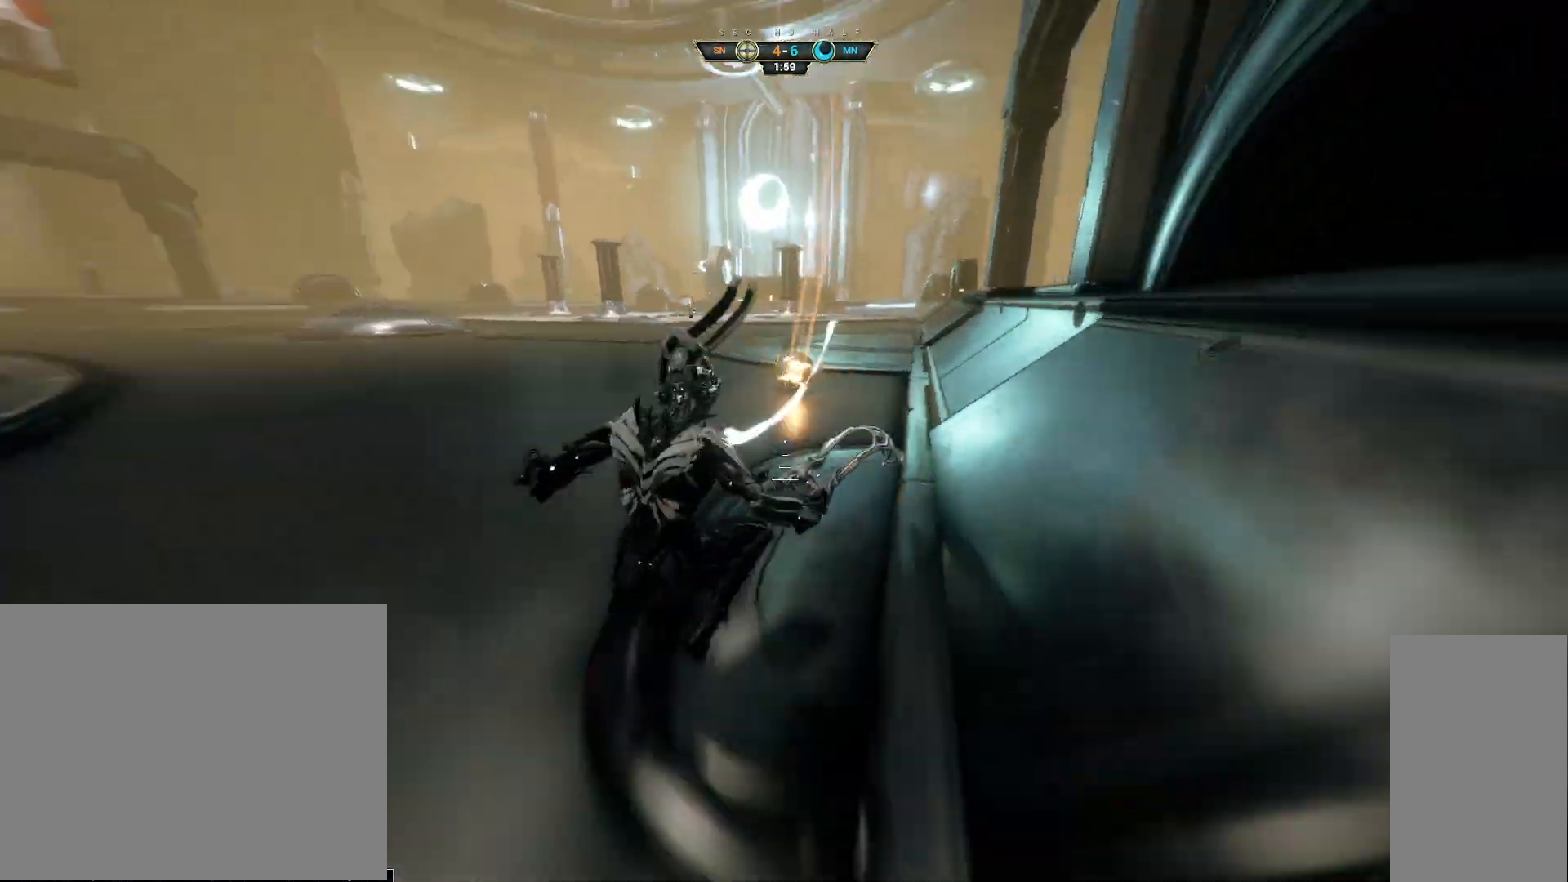
{"keys": ["a", "w"], "mouse": ["right"], "events": [[17, "ctrl", "up"], [67, "space", "up"], [217, "a", "down"], [317, "mouse_right", "down"]]}
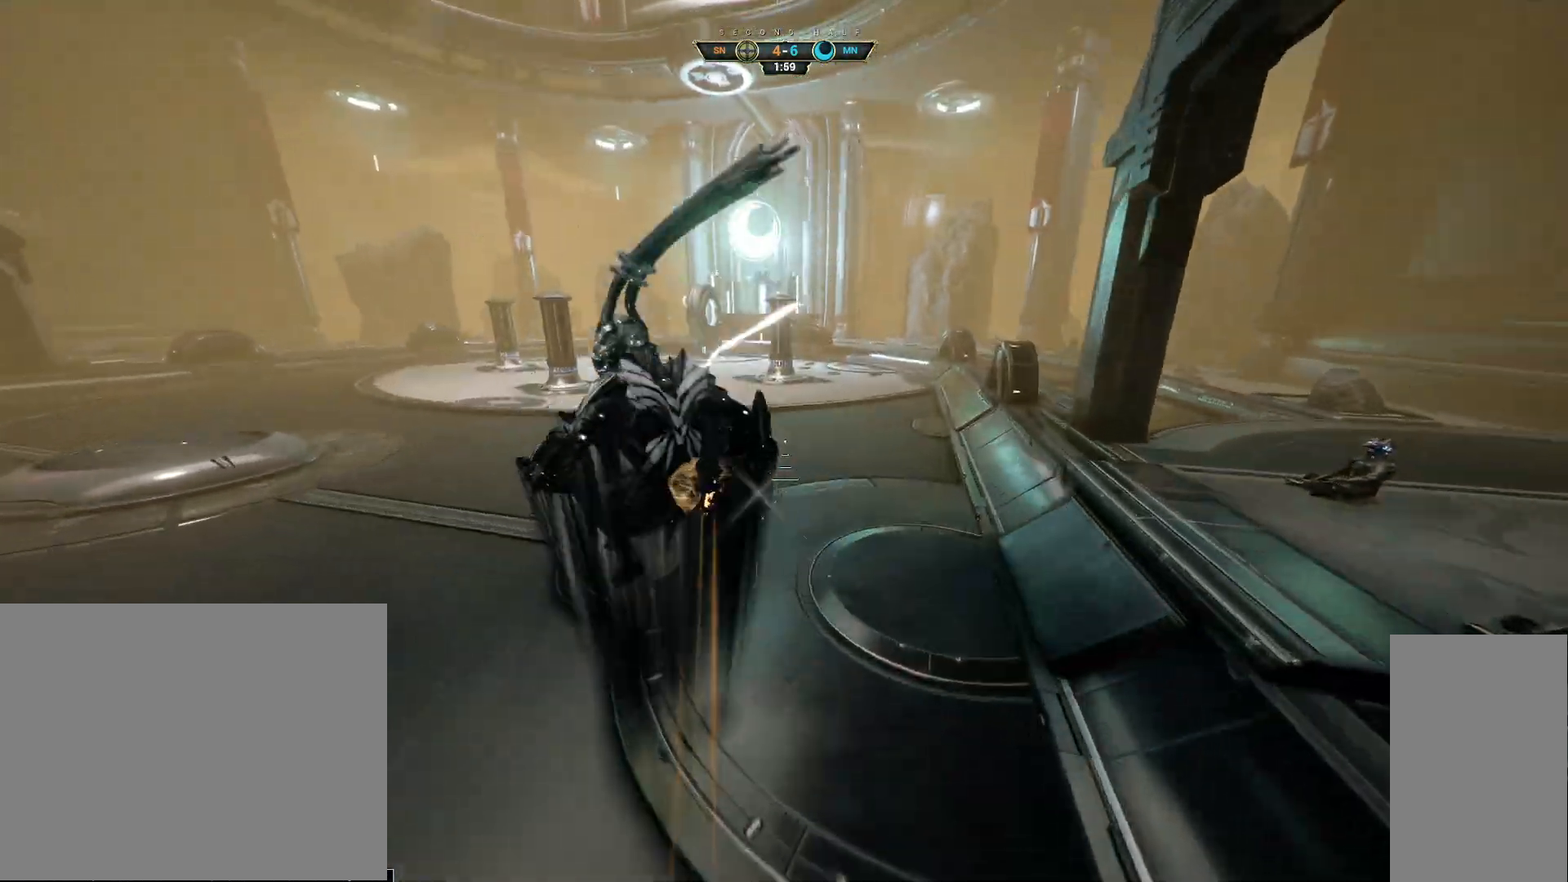
{"keys": ["w"], "mouse": [], "events": [[67, "a", "up"], [117, "mouse_right", "up"], [200, "mouse_left", "down"], [283, "mouse_left", "up"]]}
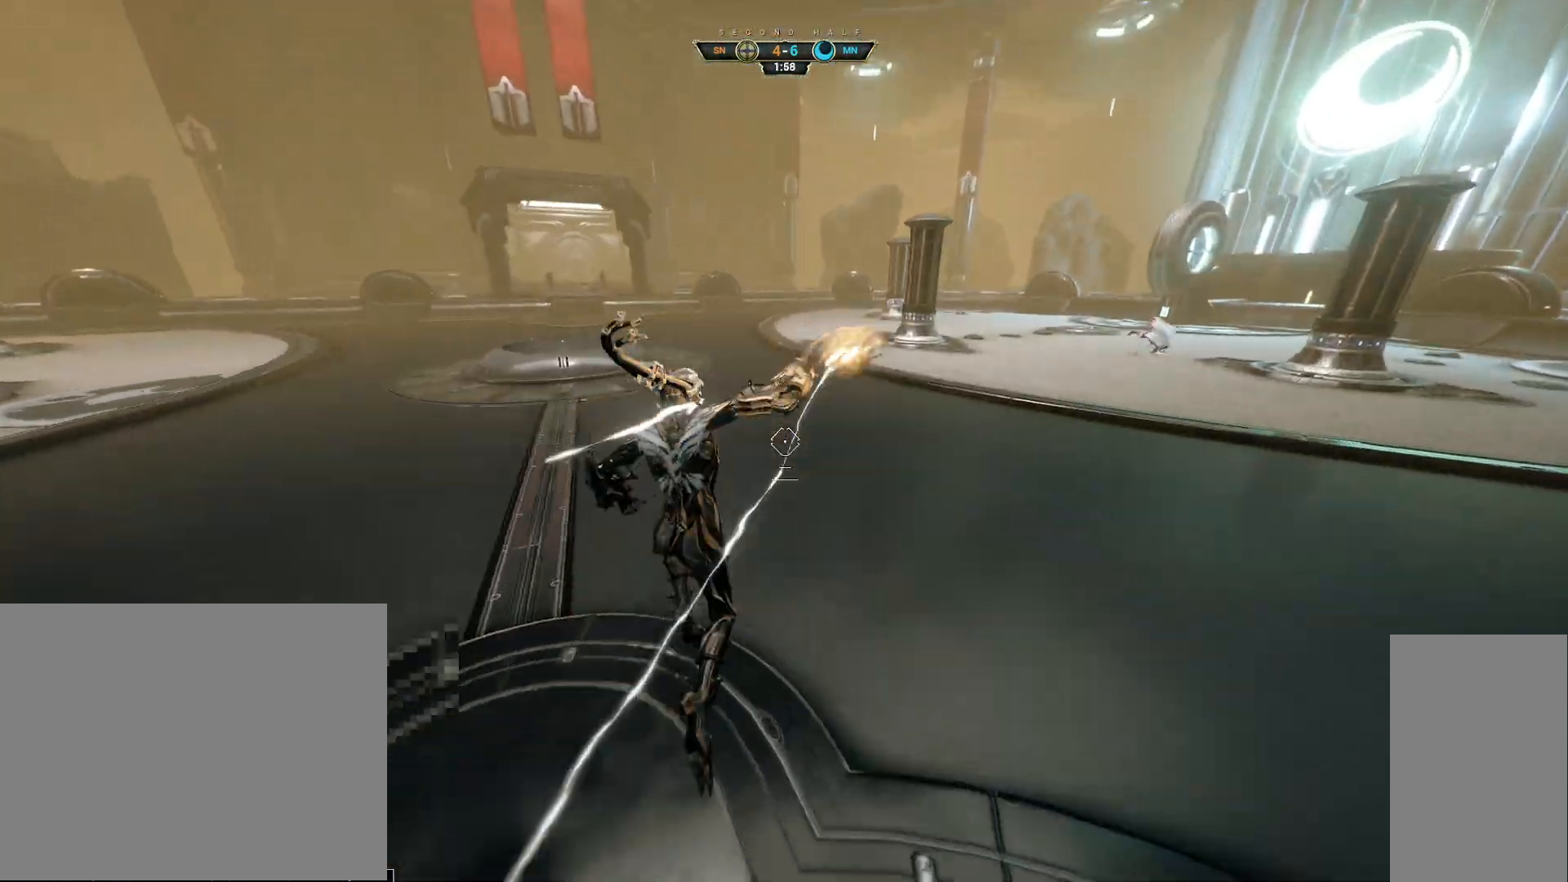
{"keys": ["a", "w"], "mouse": [], "events": [[50, "ctrl", "down"], [217, "space", "down"], [267, "space", "up"], [350, "ctrl", "up"], [367, "space", "down"], [417, "space", "up"], [433, "a", "down"]]}